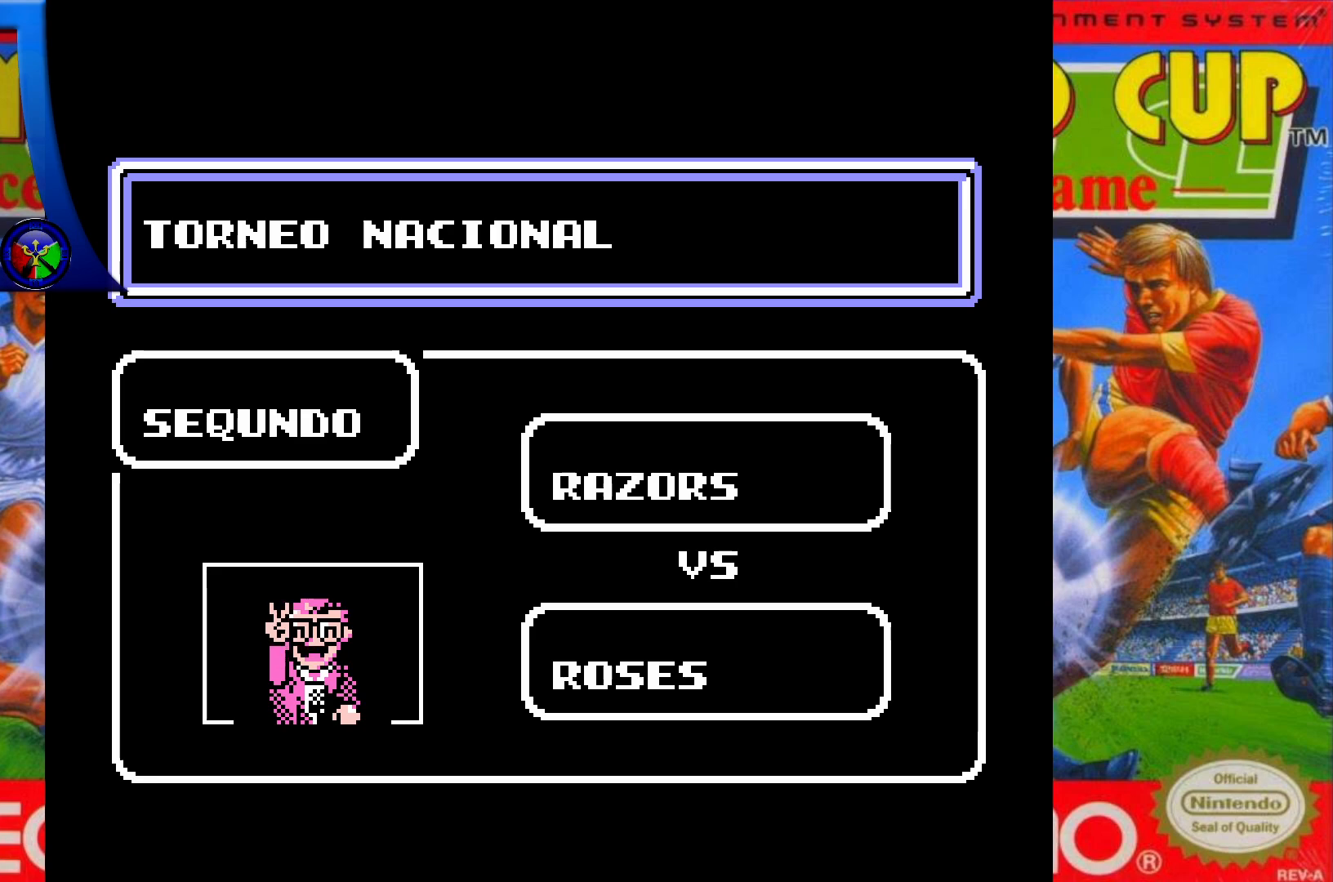
Gameplay with a controller (Xbox layout); each line is a JSON object with the inputs held at the frame after it. "events" lists button and stick changes between this image and that frame as [ms after this image, input, new state], when the widget could be followed in between. Not read: L3 R3 left_stick right_stick.
{"buttons": [], "events": [[217, "A", "down"], [350, "A", "up"]]}
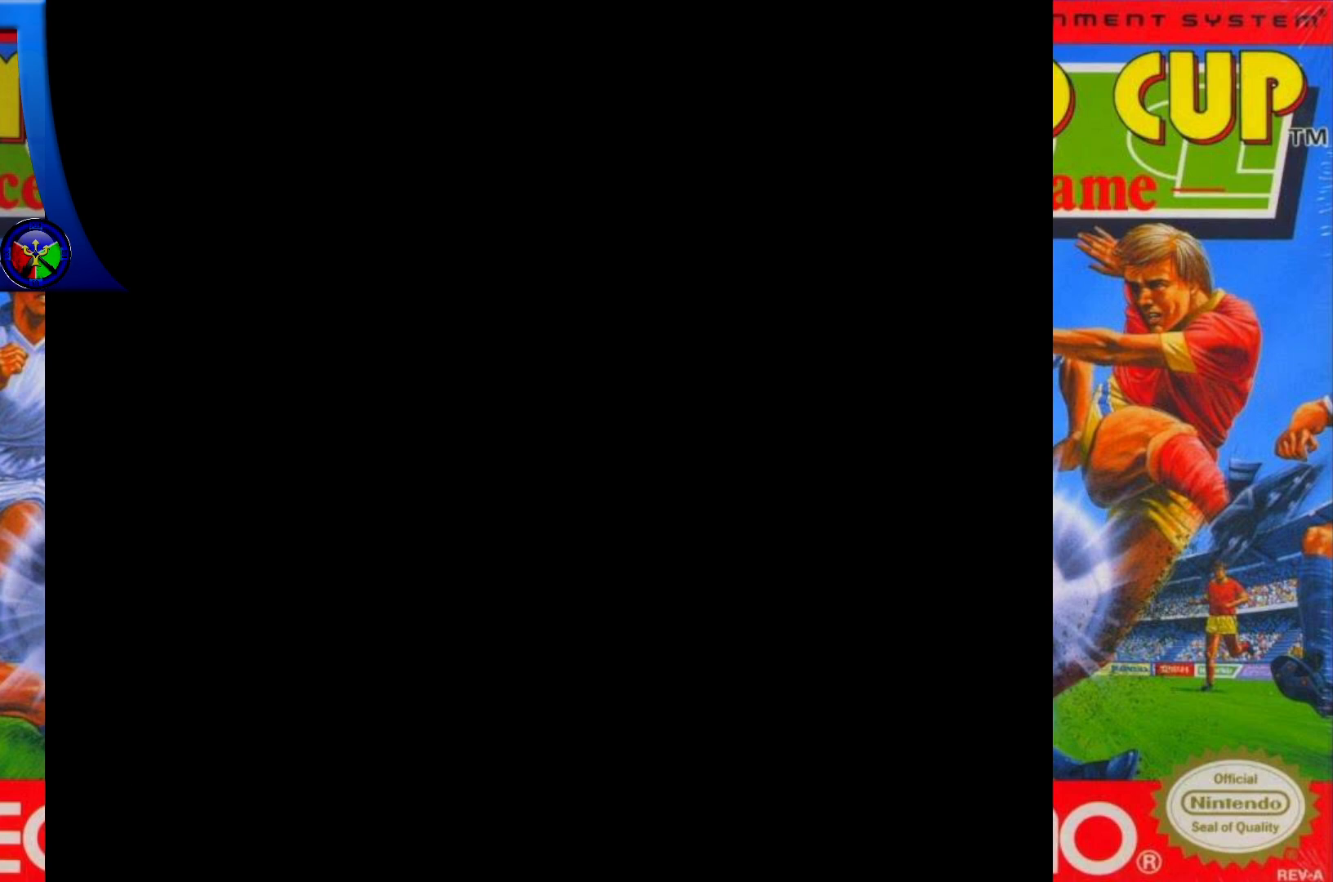
{"buttons": [], "events": []}
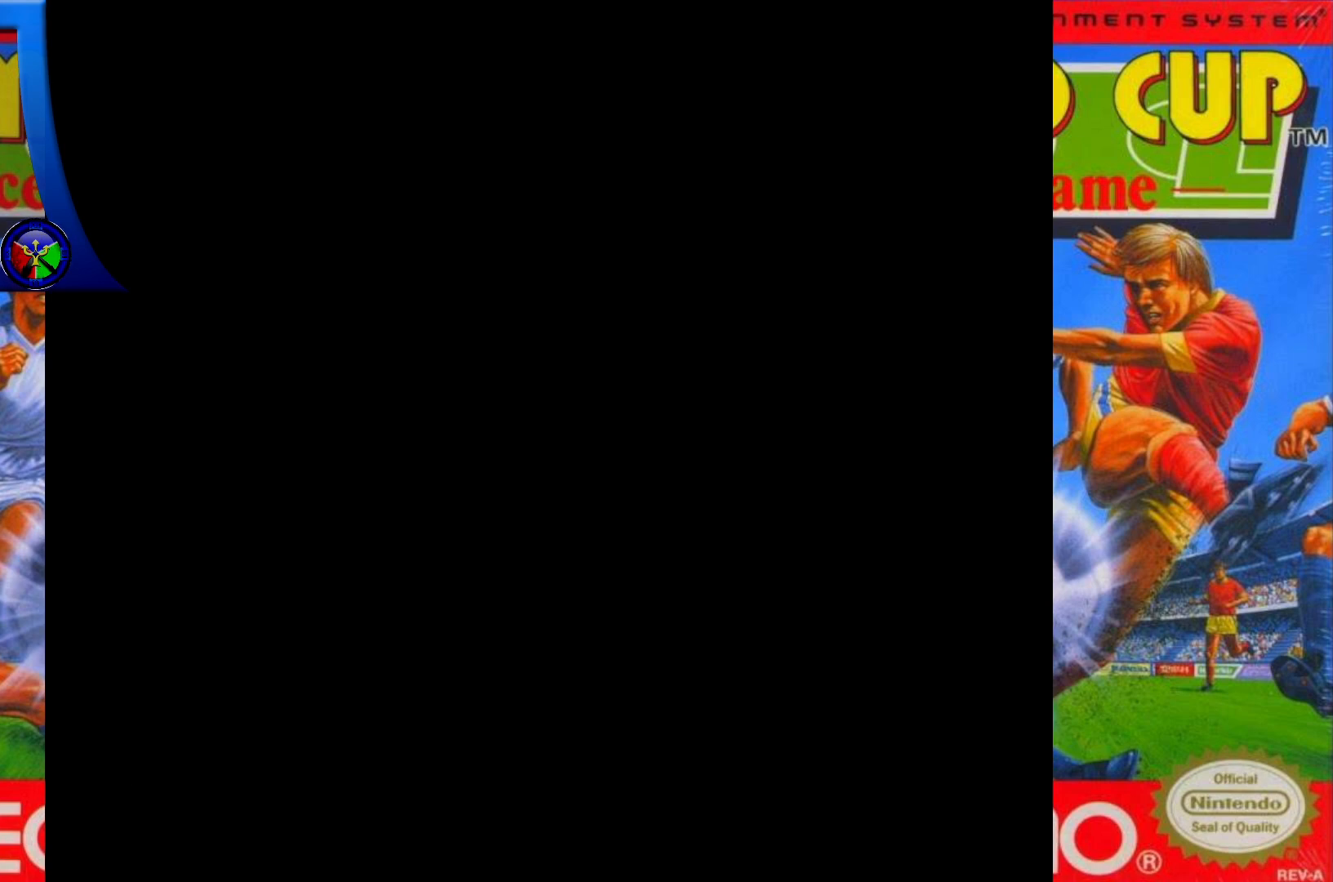
{"buttons": [], "events": []}
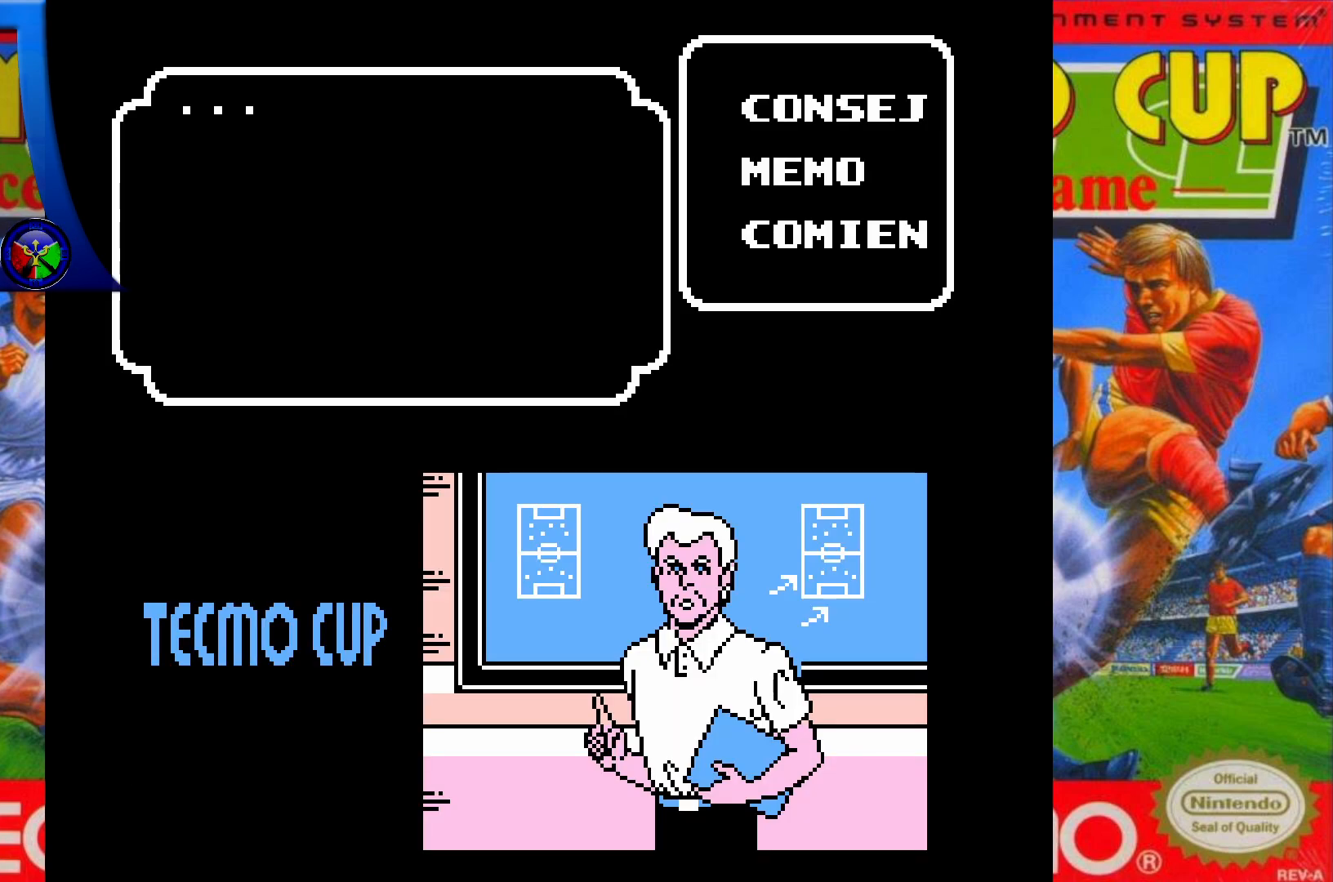
{"buttons": [], "events": []}
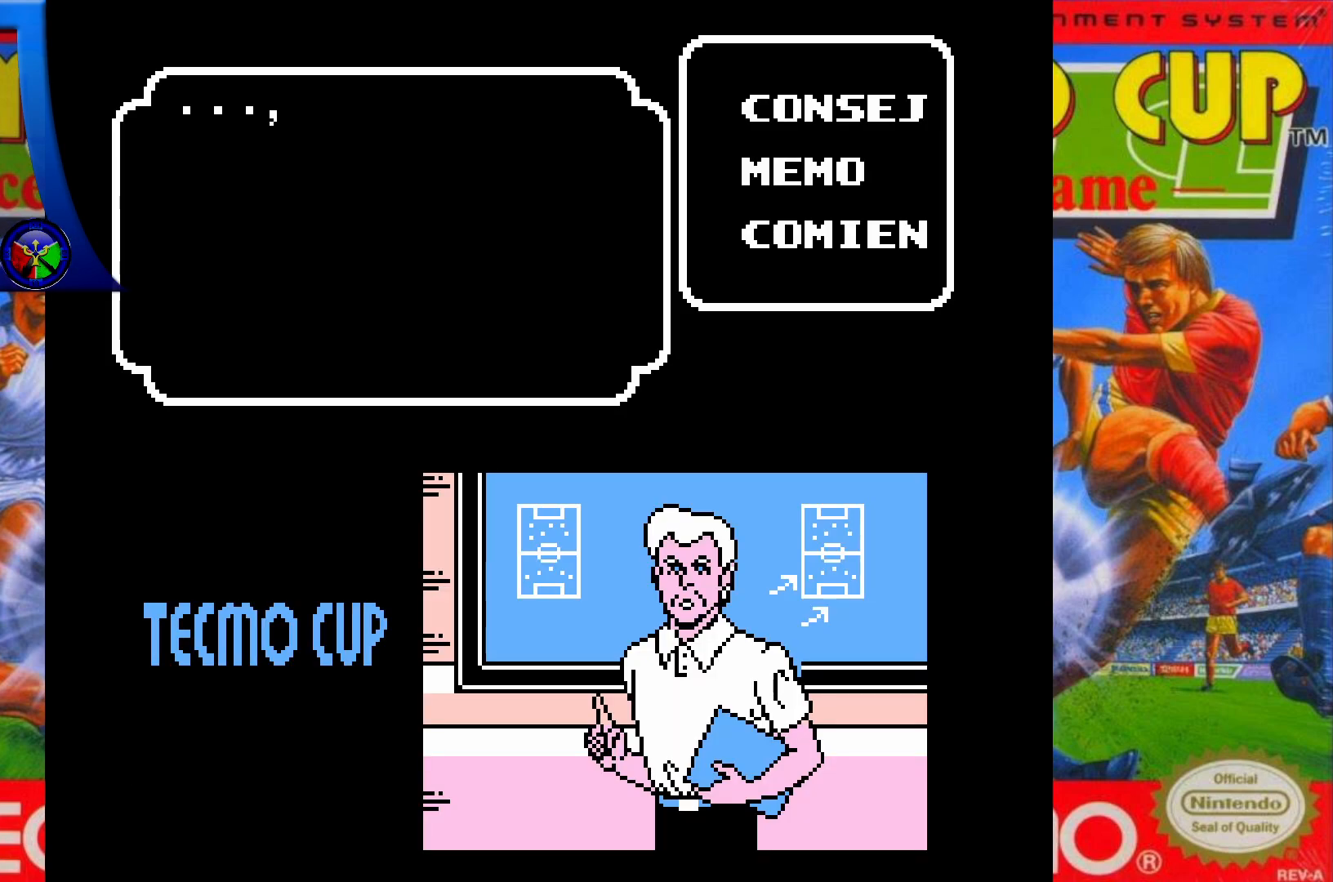
{"buttons": [], "events": []}
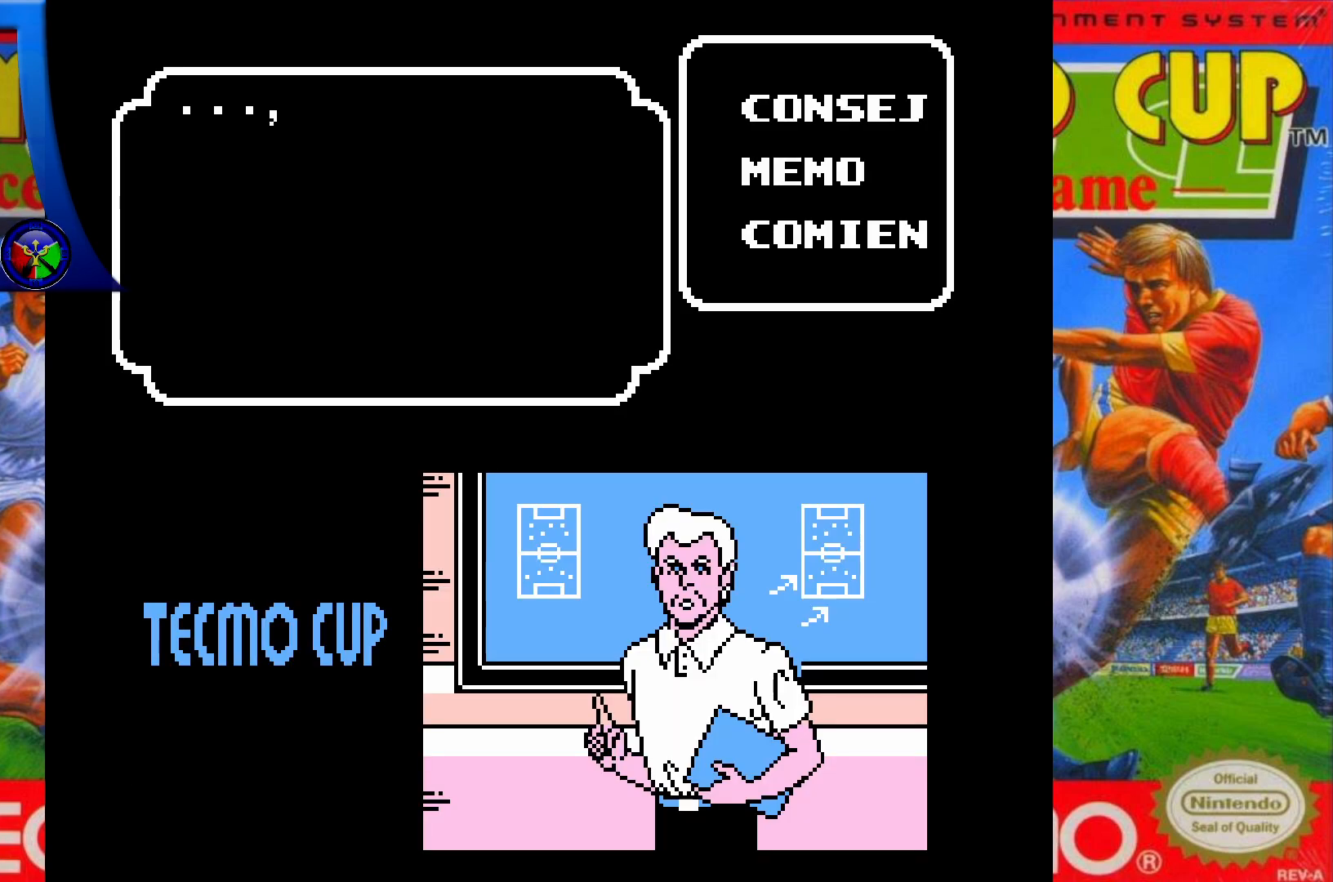
{"buttons": [], "events": []}
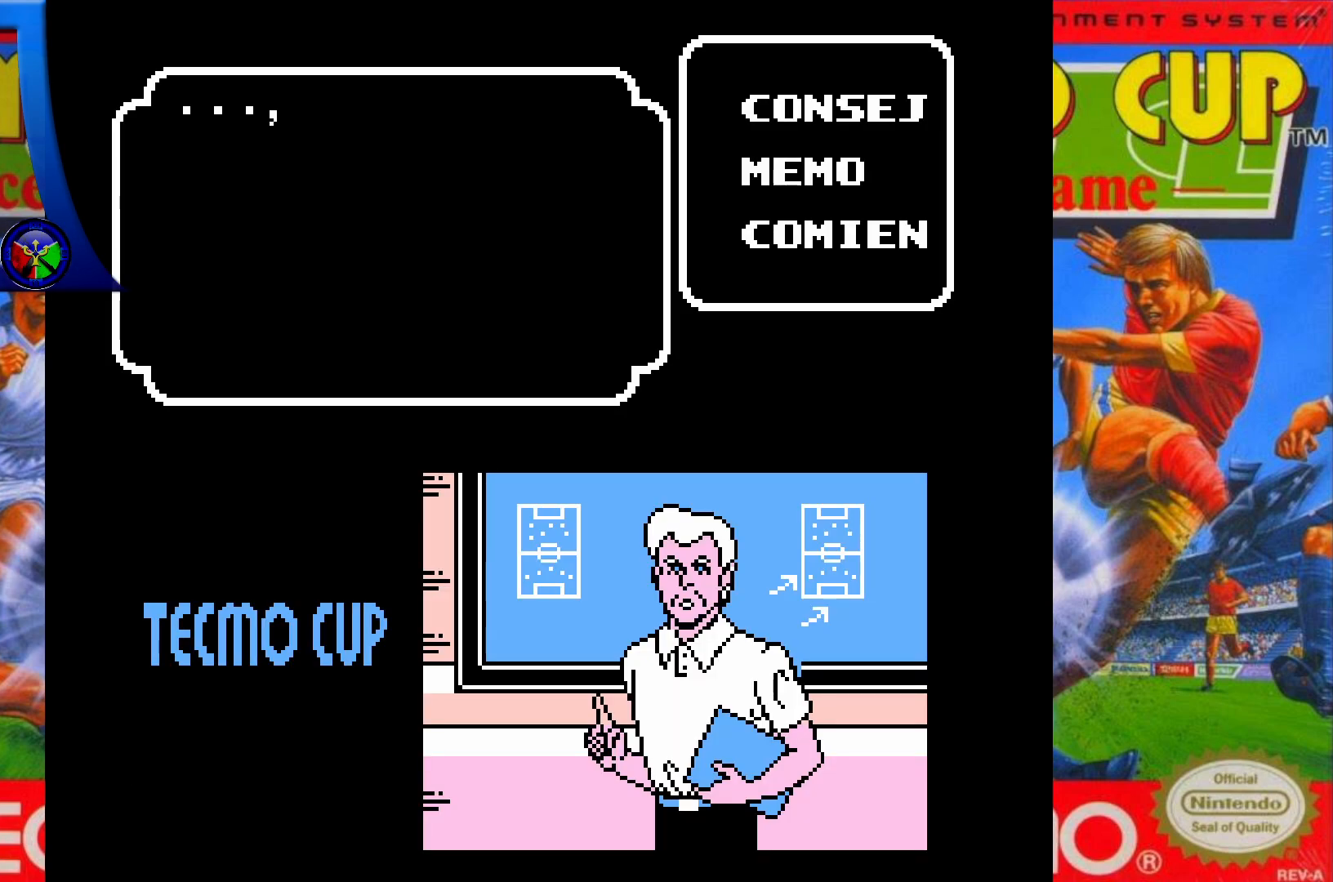
{"buttons": [], "events": []}
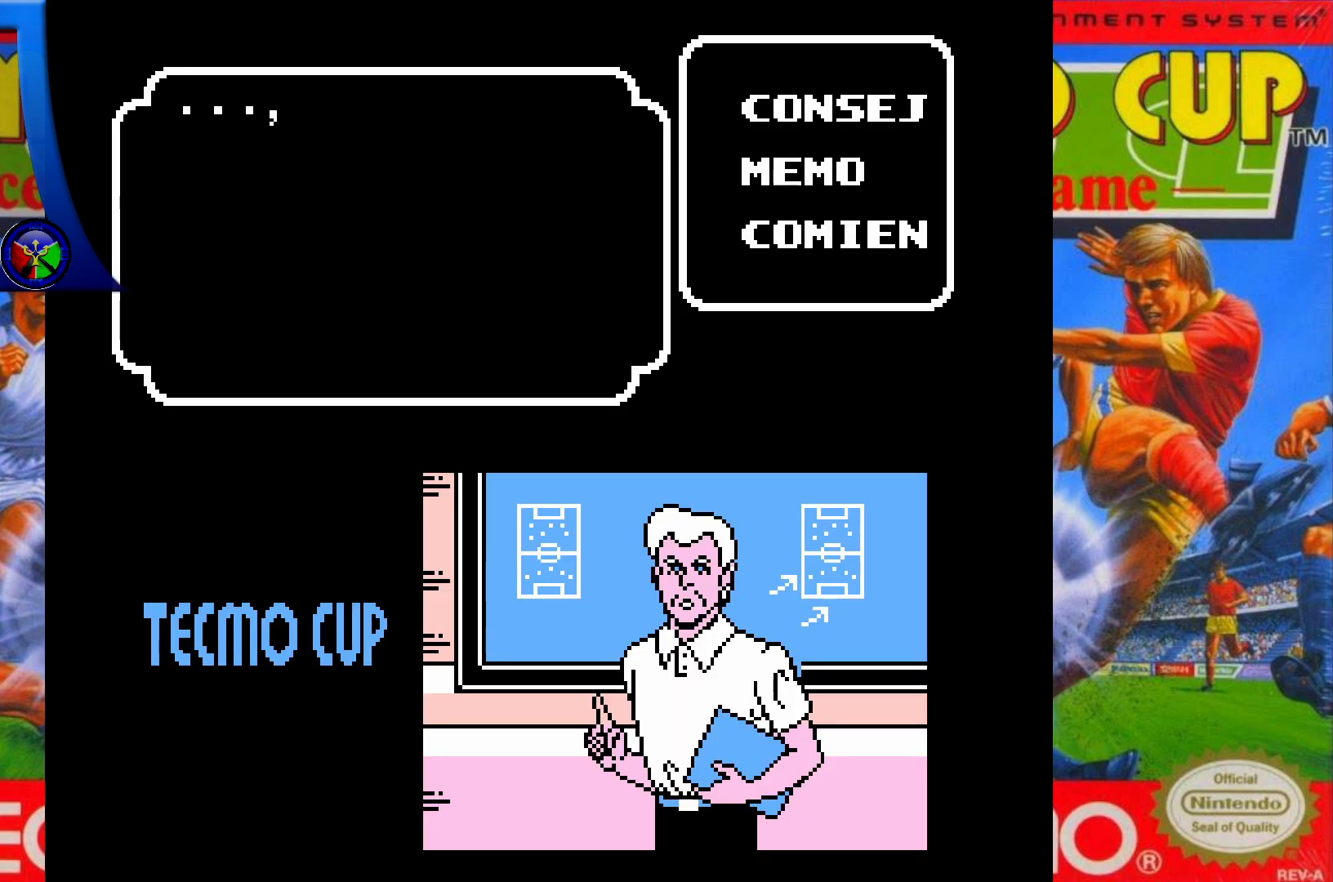
{"buttons": [], "events": []}
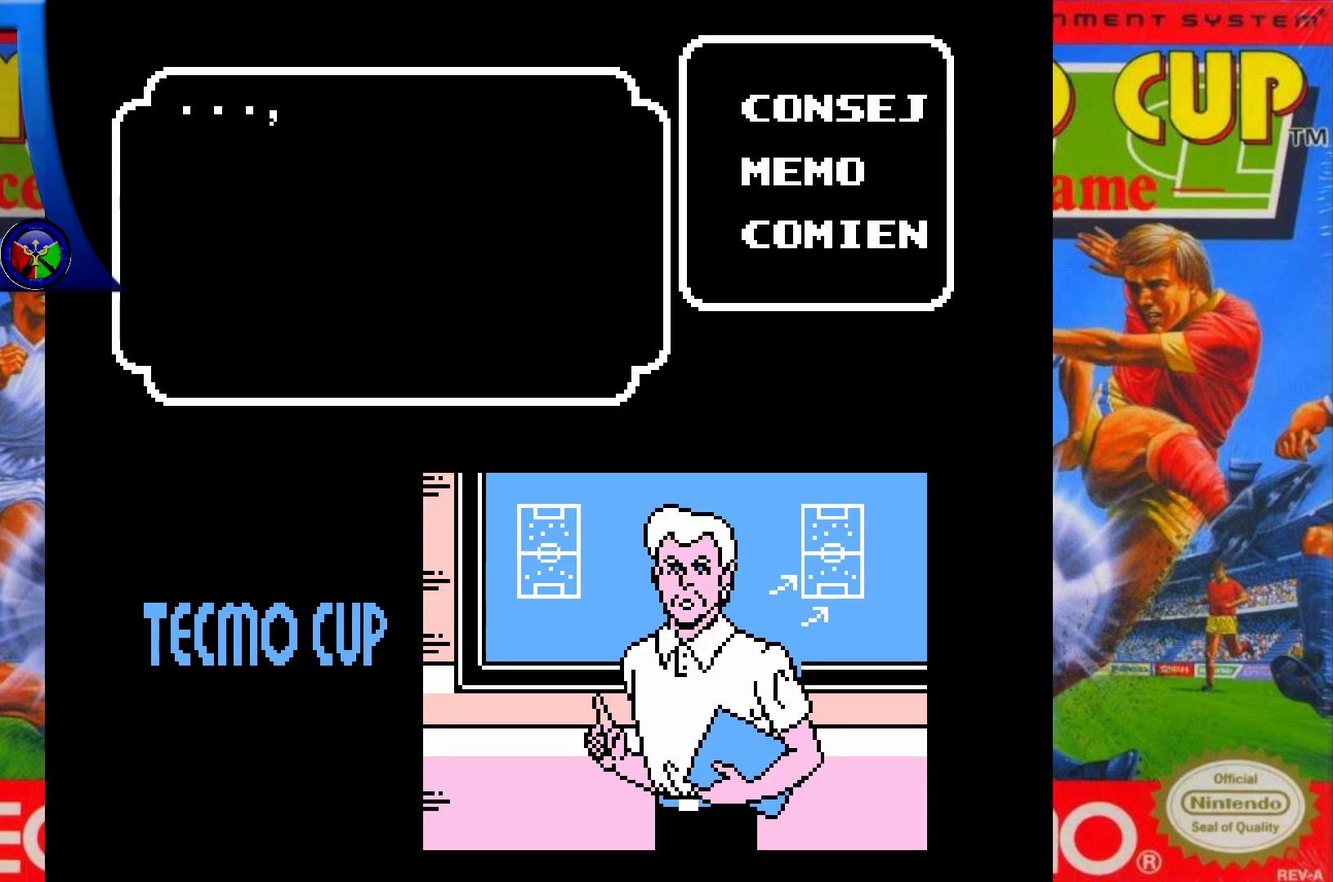
{"buttons": [], "events": []}
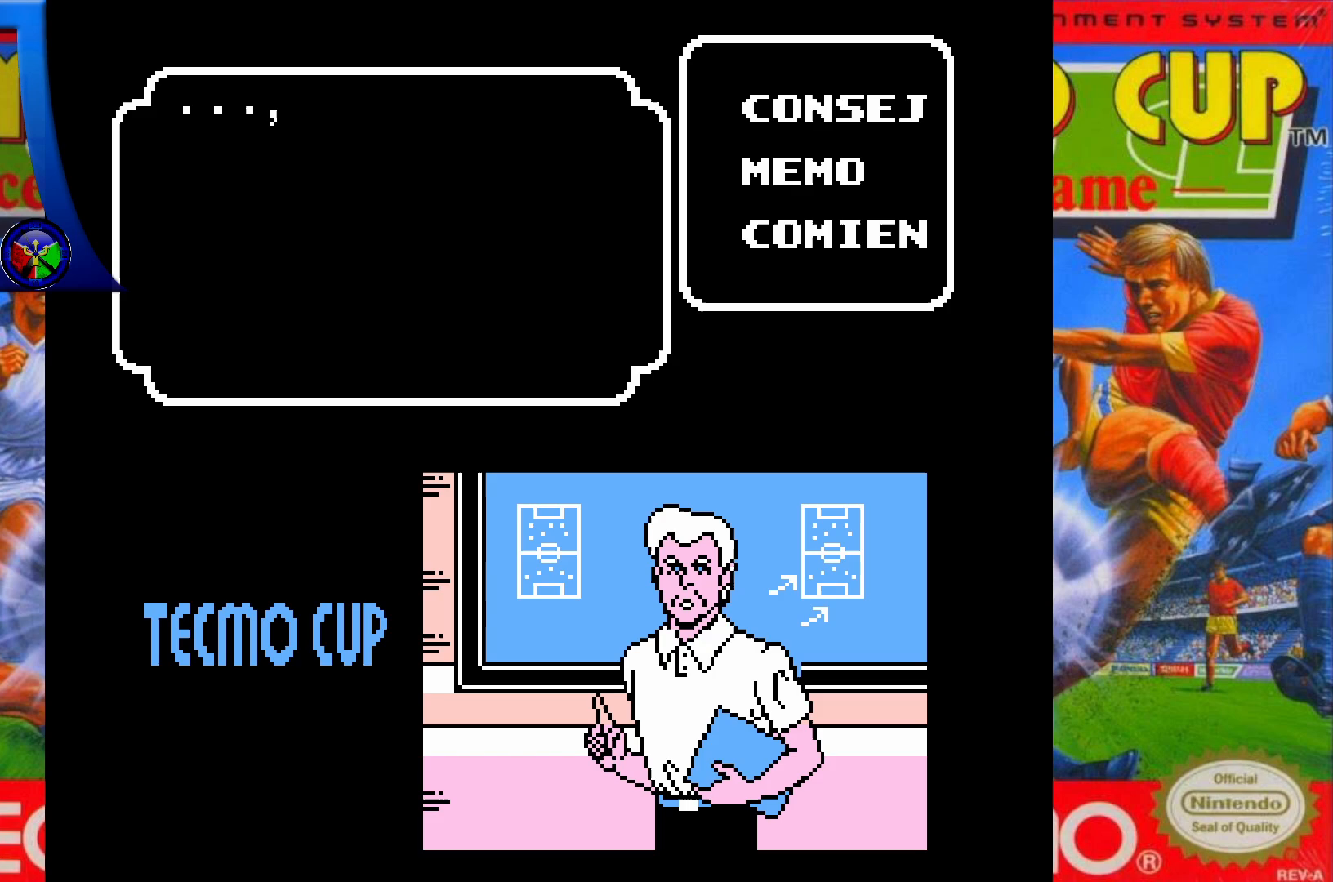
{"buttons": [], "events": []}
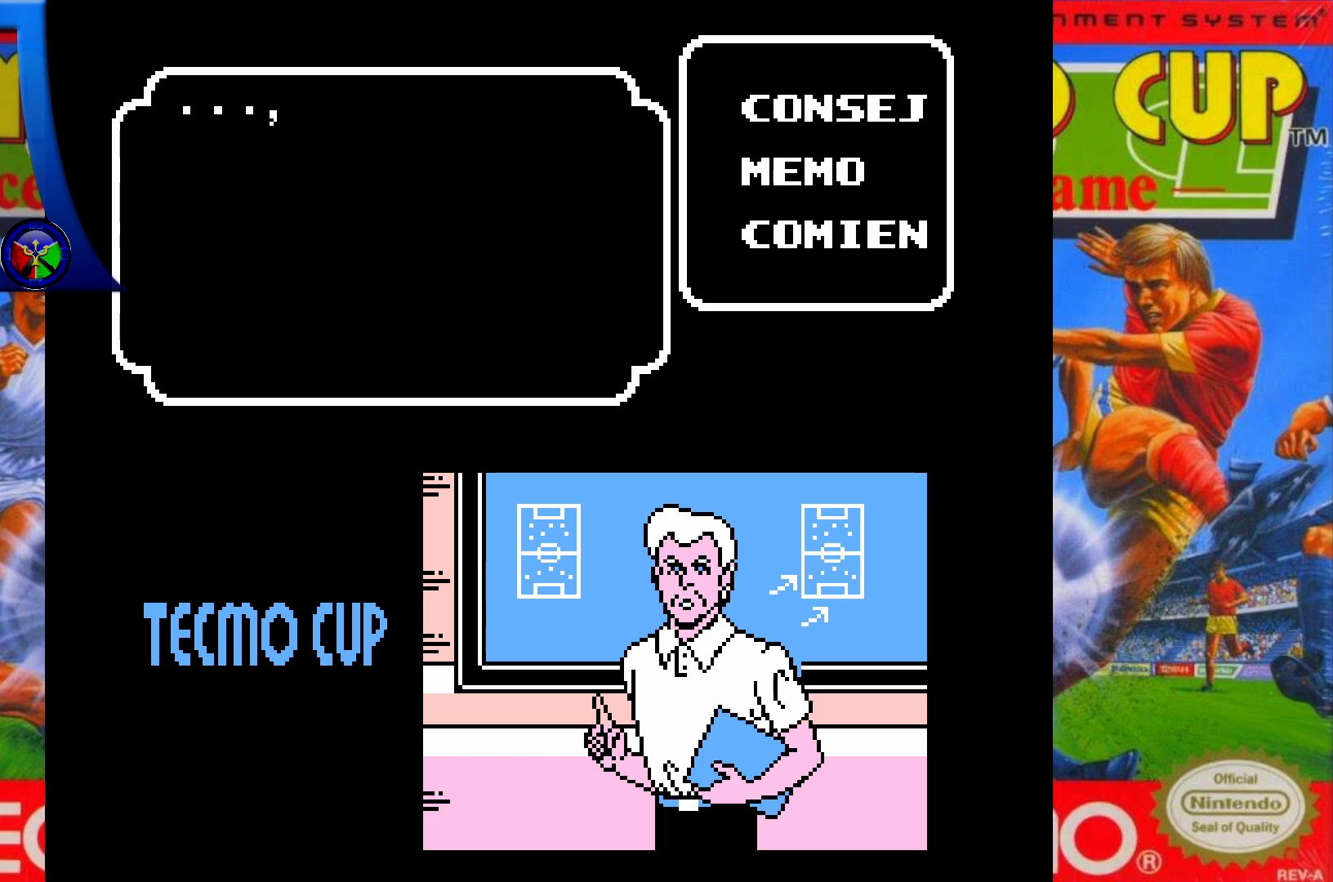
{"buttons": ["A"], "events": [[400, "A", "down"]]}
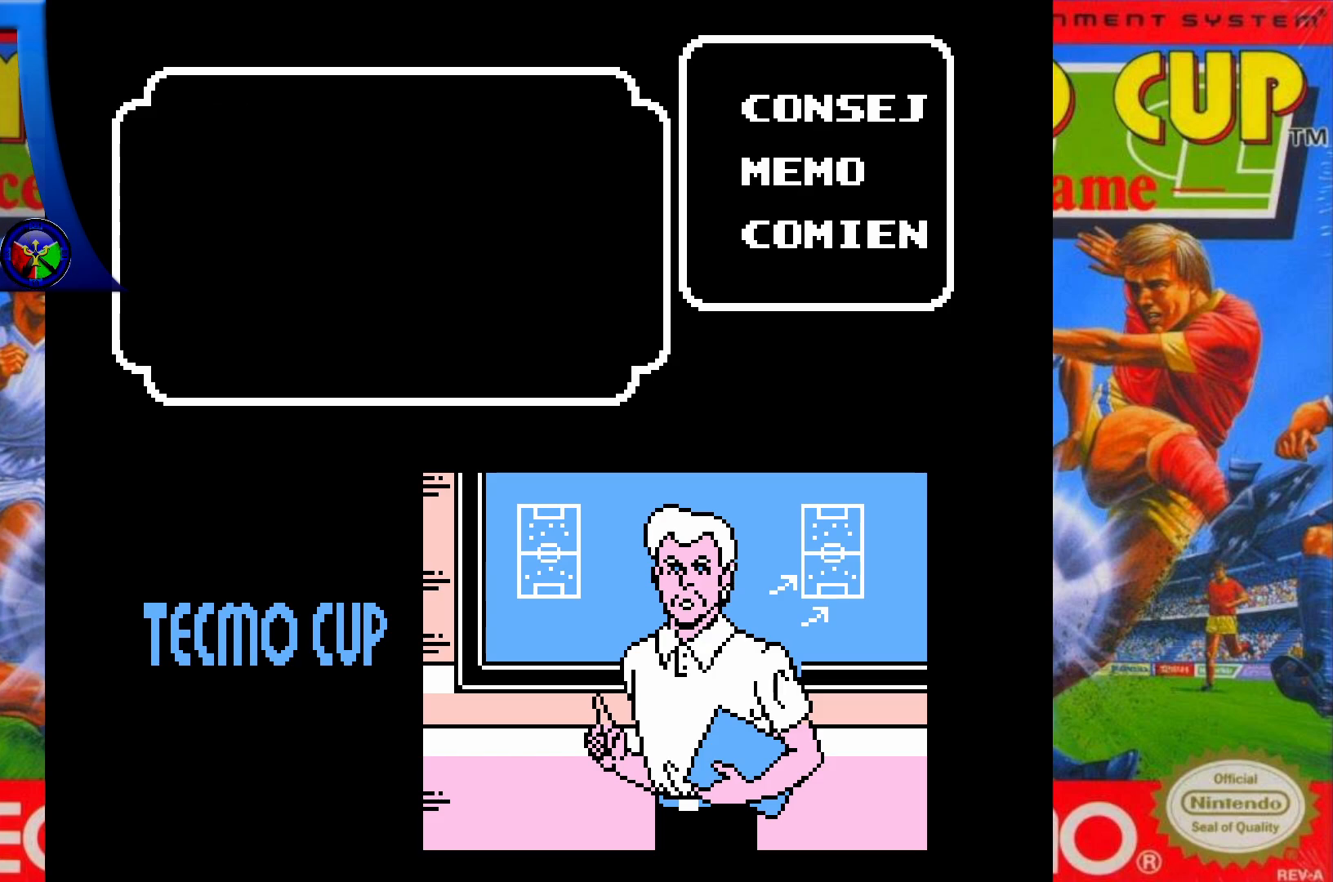
{"buttons": [], "events": [[17, "A", "up"]]}
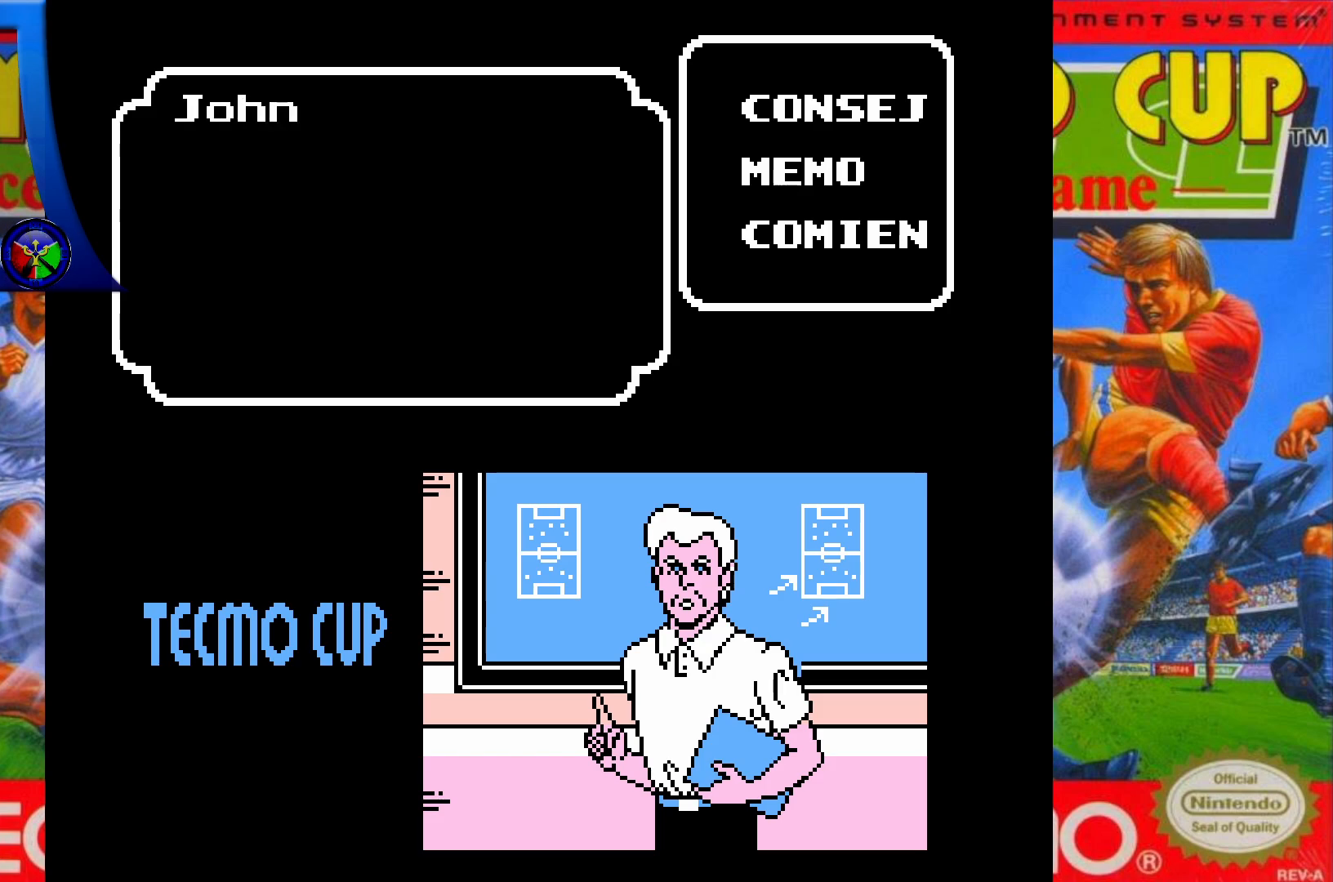
{"buttons": ["X"], "events": [[217, "X", "down"]]}
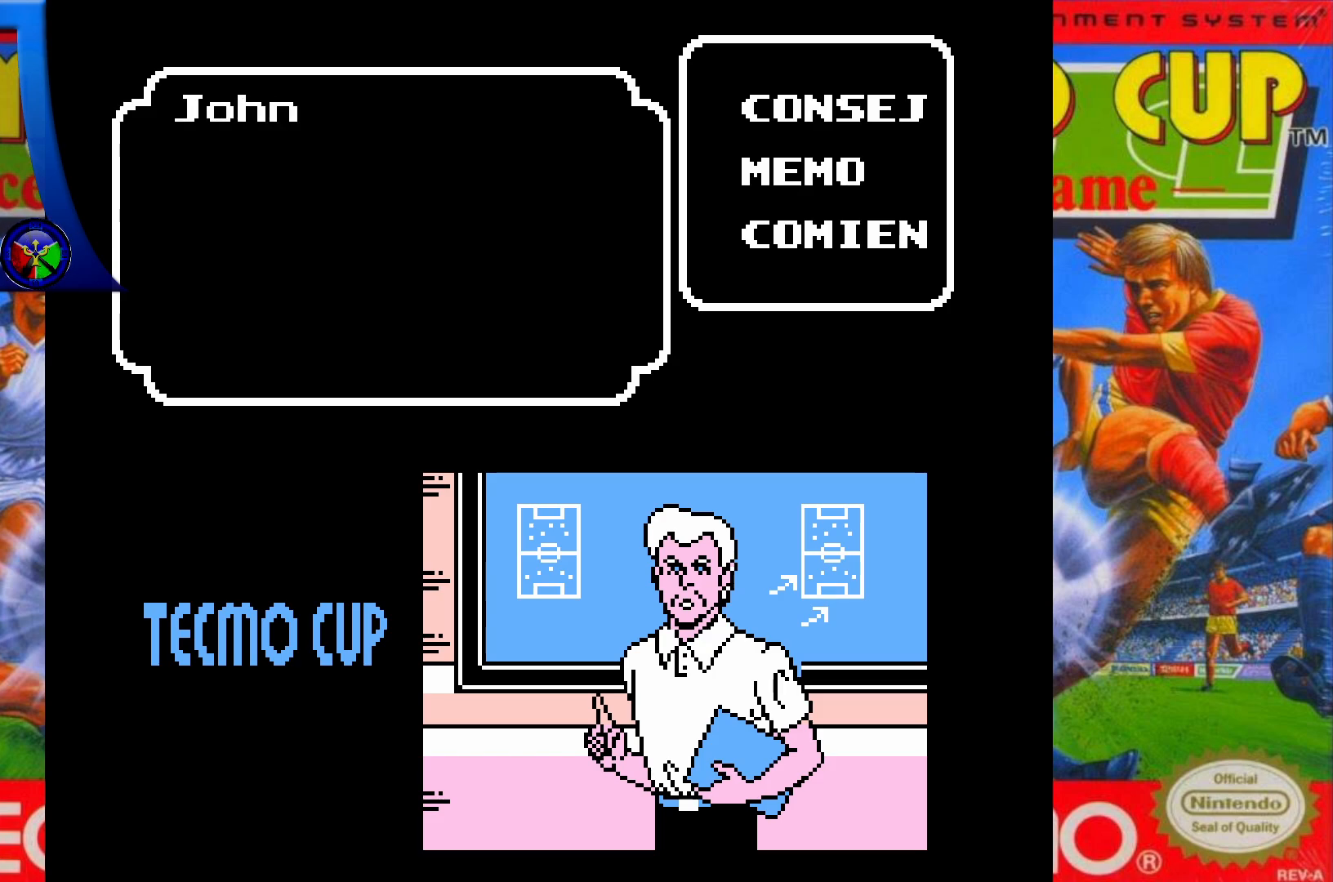
{"buttons": [], "events": [[100, "X", "up"], [250, "A", "down"], [417, "A", "up"]]}
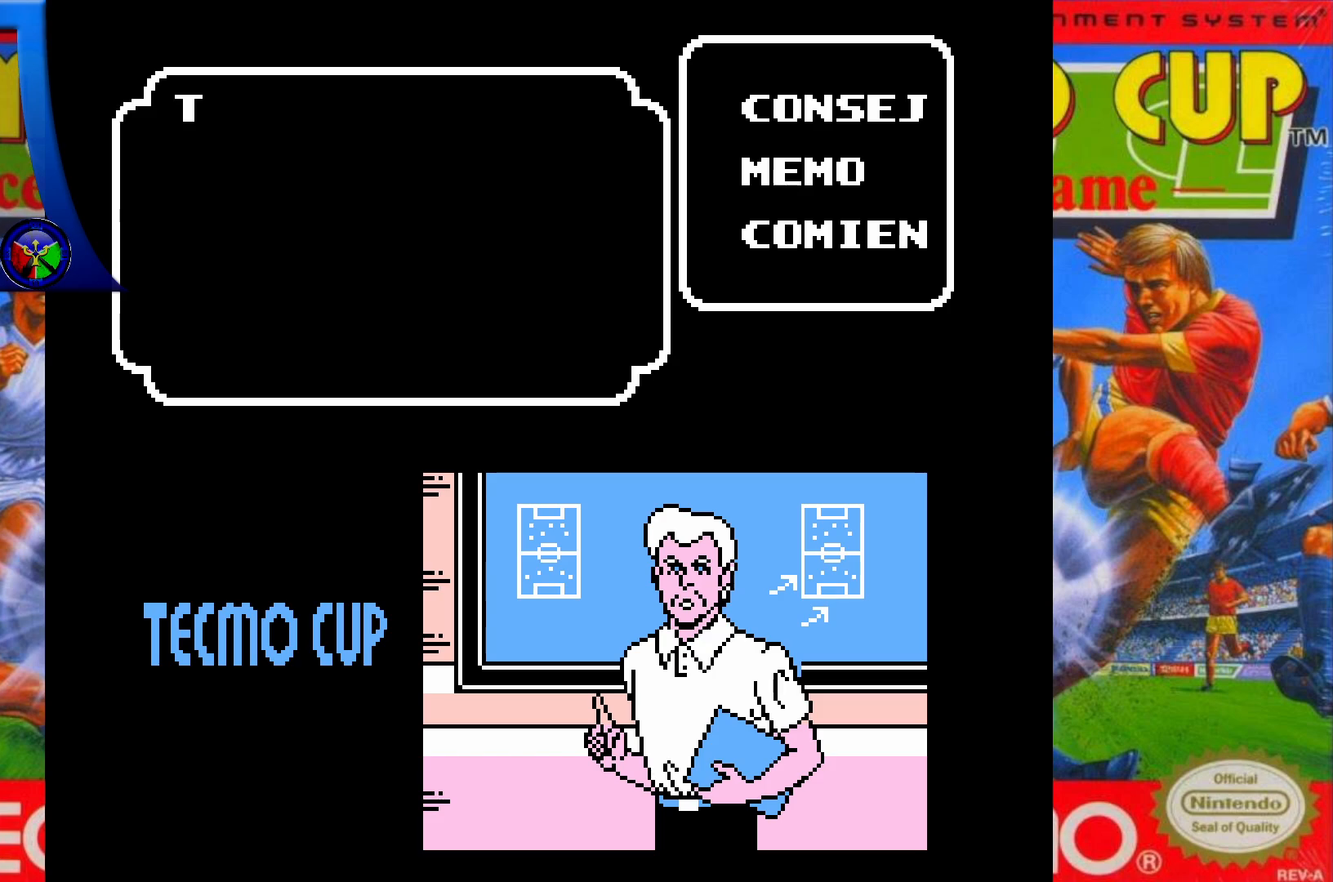
{"buttons": ["X"], "events": [[417, "X", "down"]]}
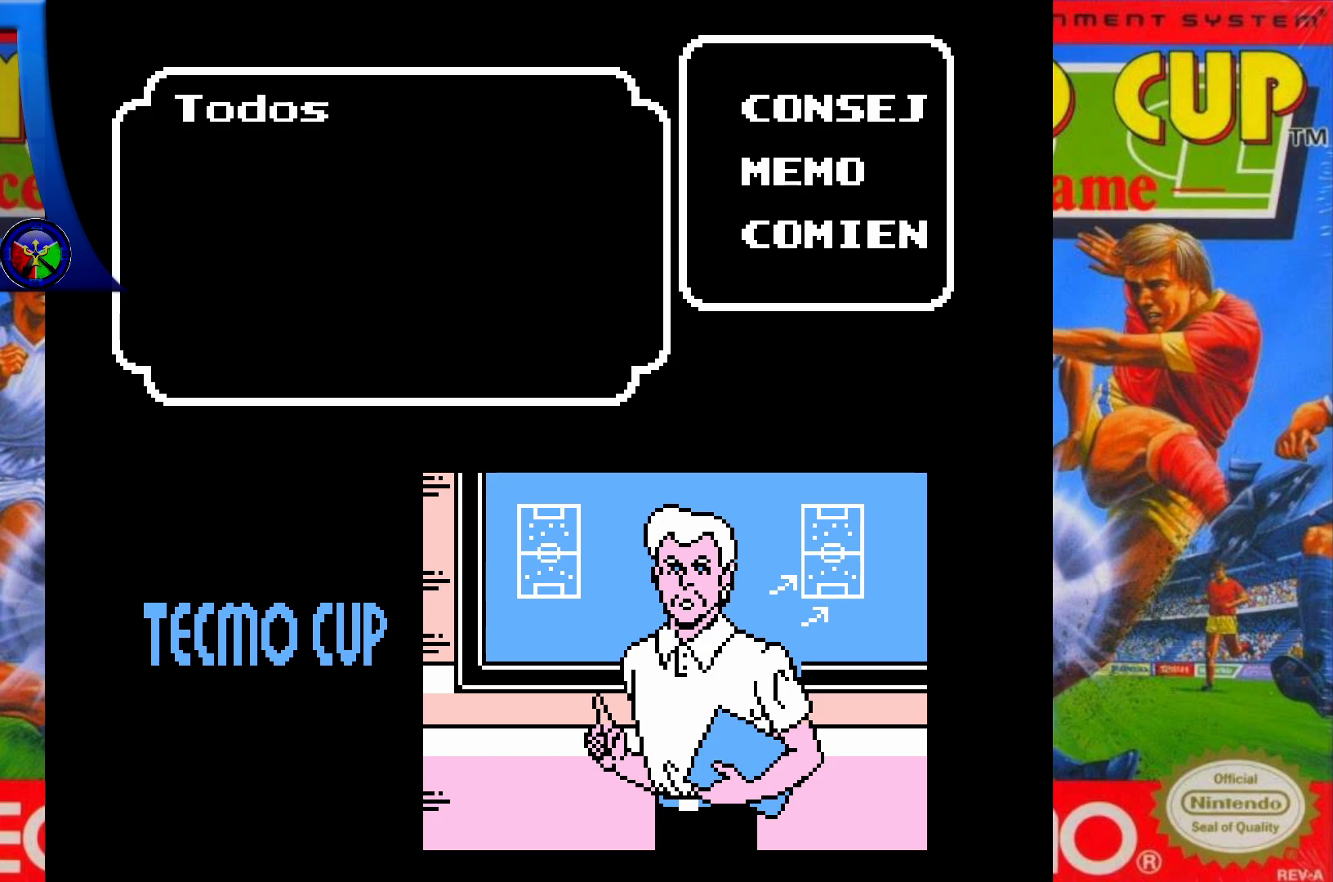
{"buttons": [], "events": [[317, "X", "up"]]}
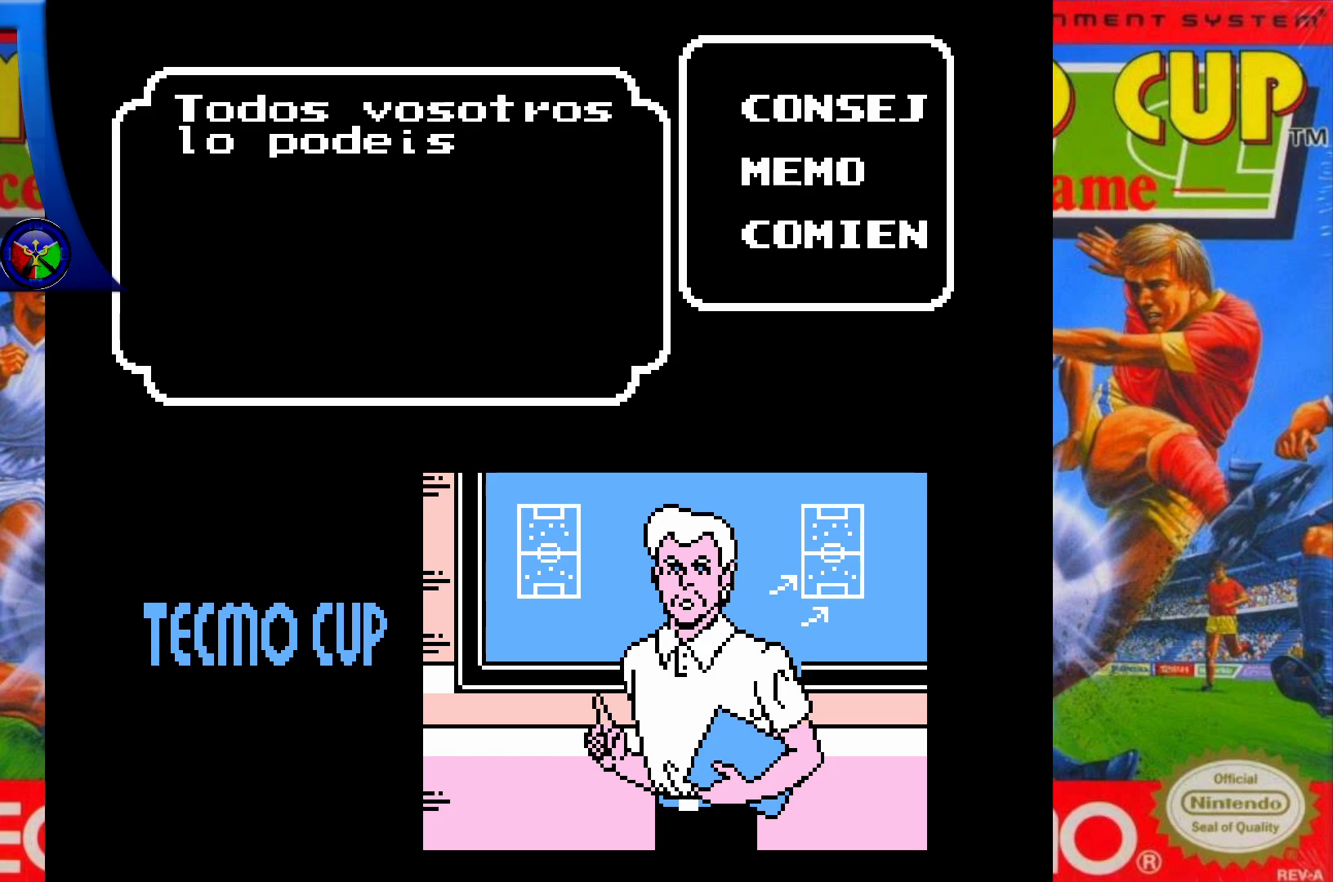
{"buttons": [], "events": []}
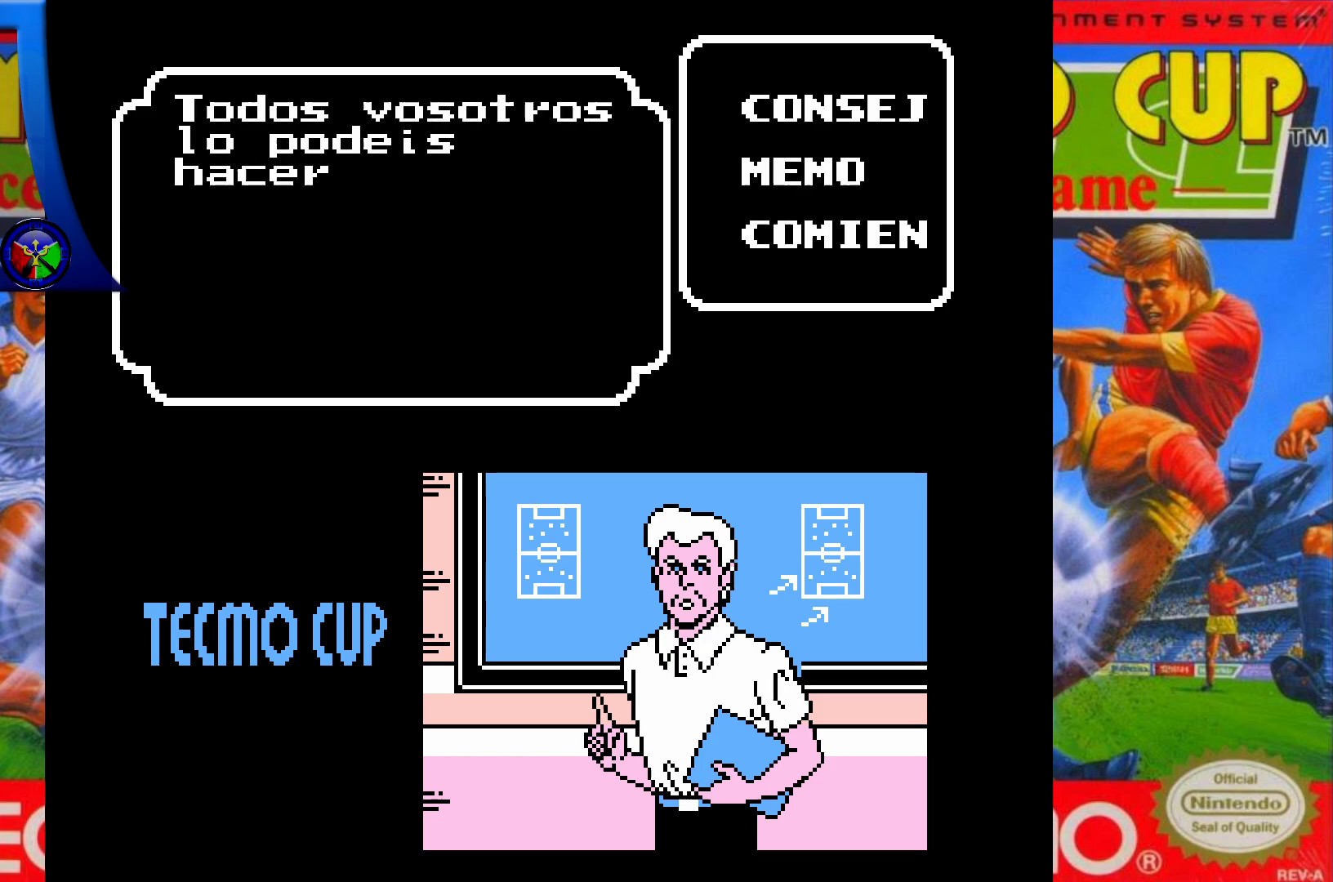
{"buttons": [], "events": [[217, "X", "down"], [367, "X", "up"]]}
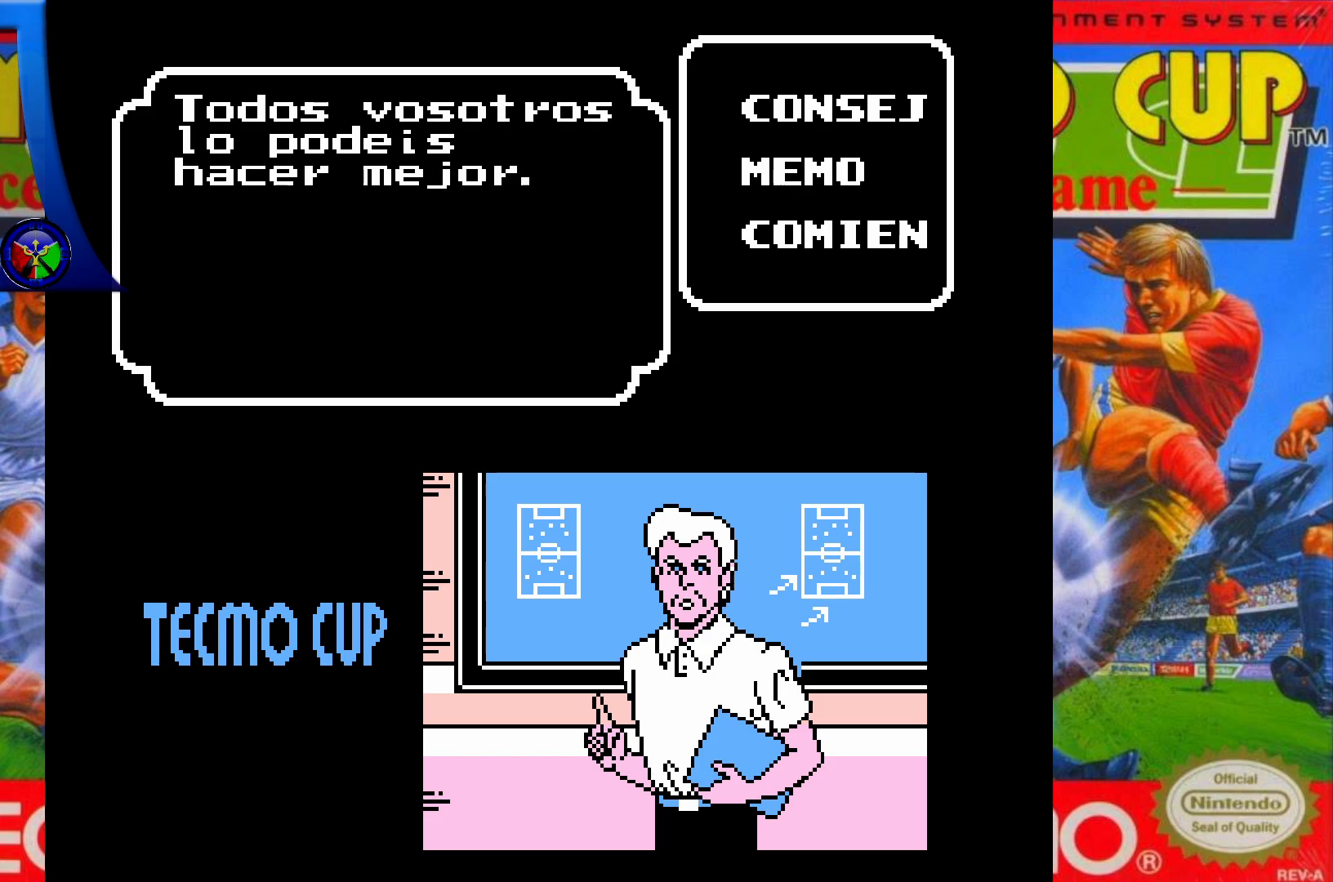
{"buttons": [], "events": [[317, "A", "down"], [500, "A", "up"]]}
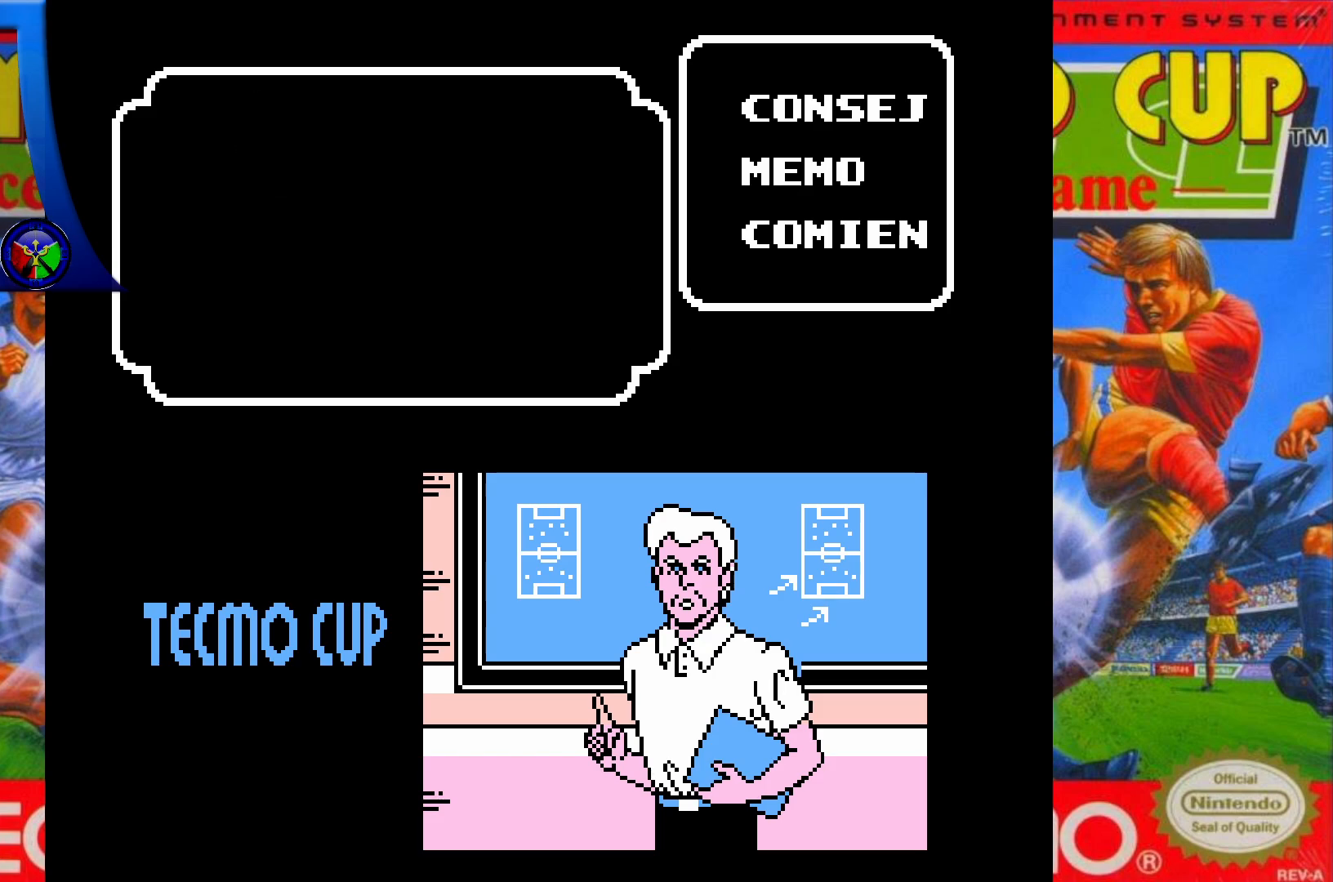
{"buttons": [], "events": []}
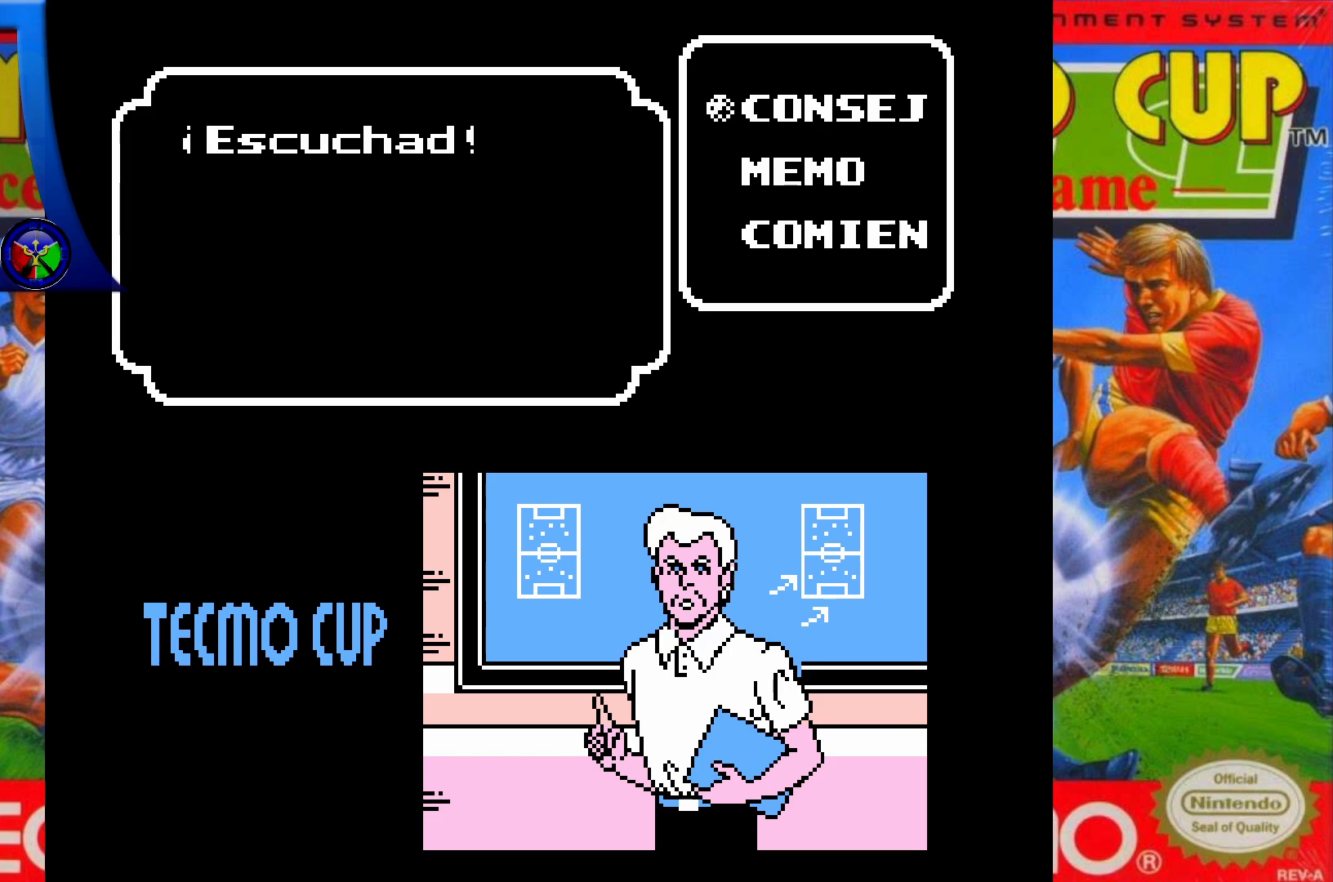
{"buttons": [], "events": [[167, "A", "down"], [317, "A", "up"]]}
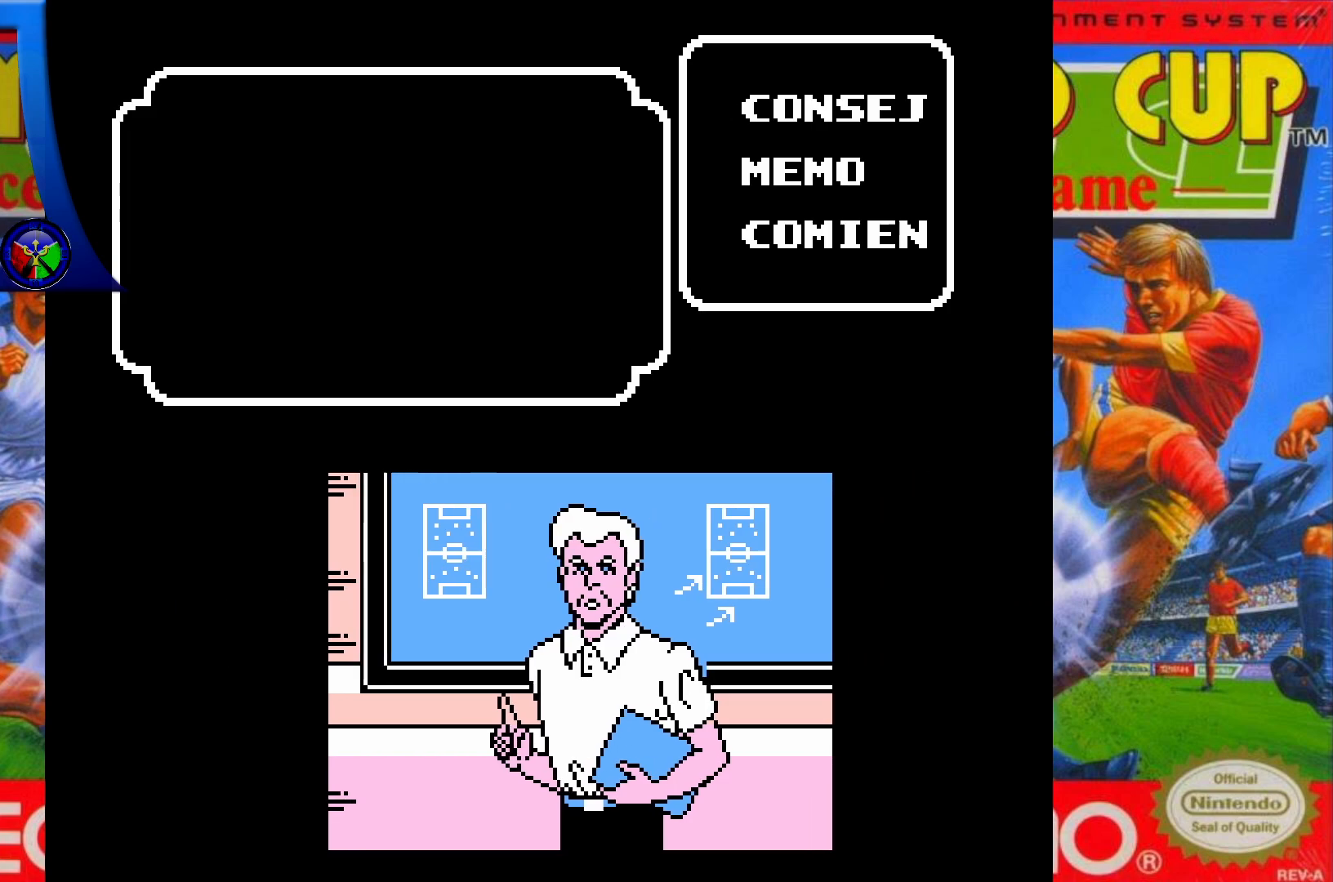
{"buttons": [], "events": []}
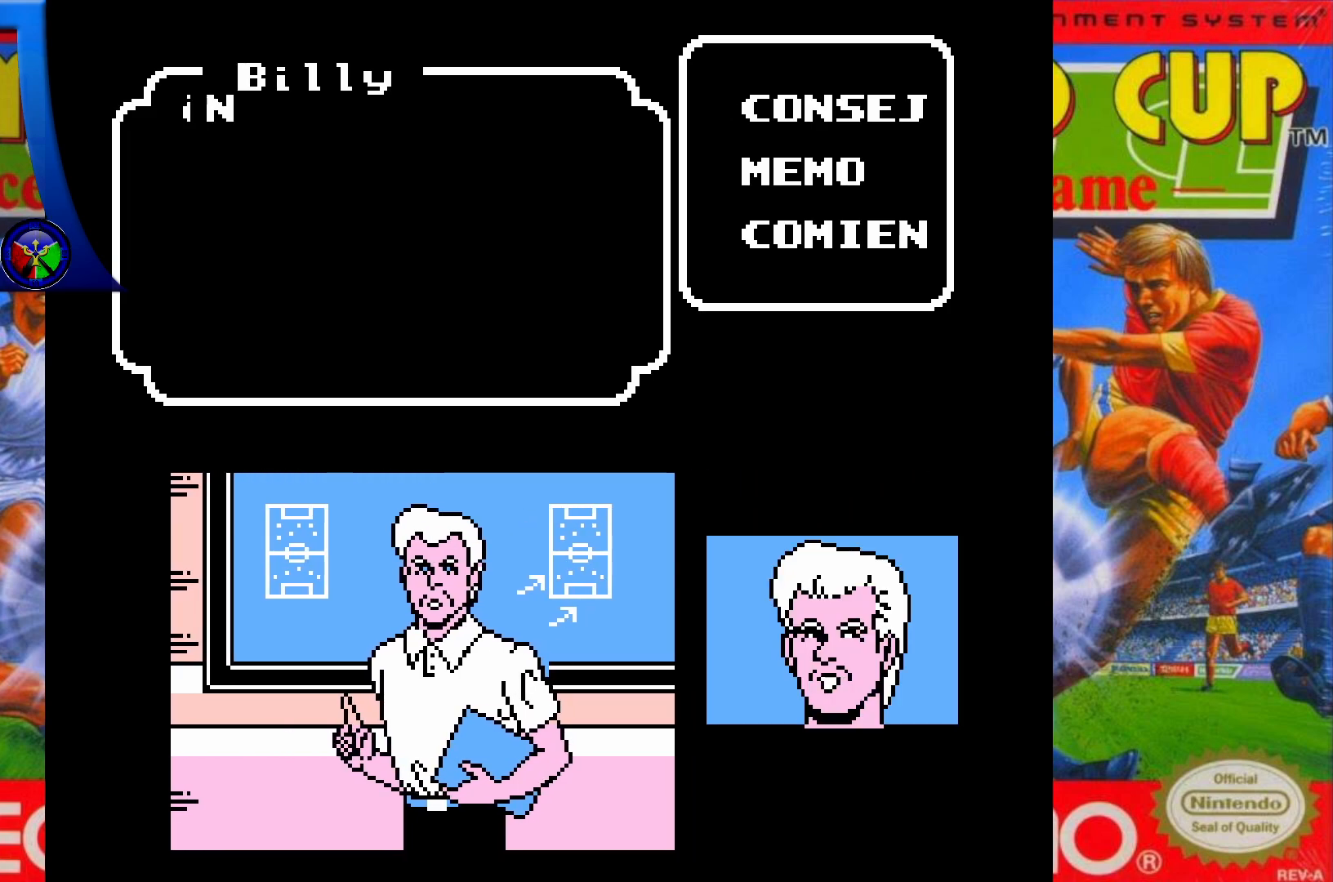
{"buttons": ["X"], "events": [[317, "X", "down"]]}
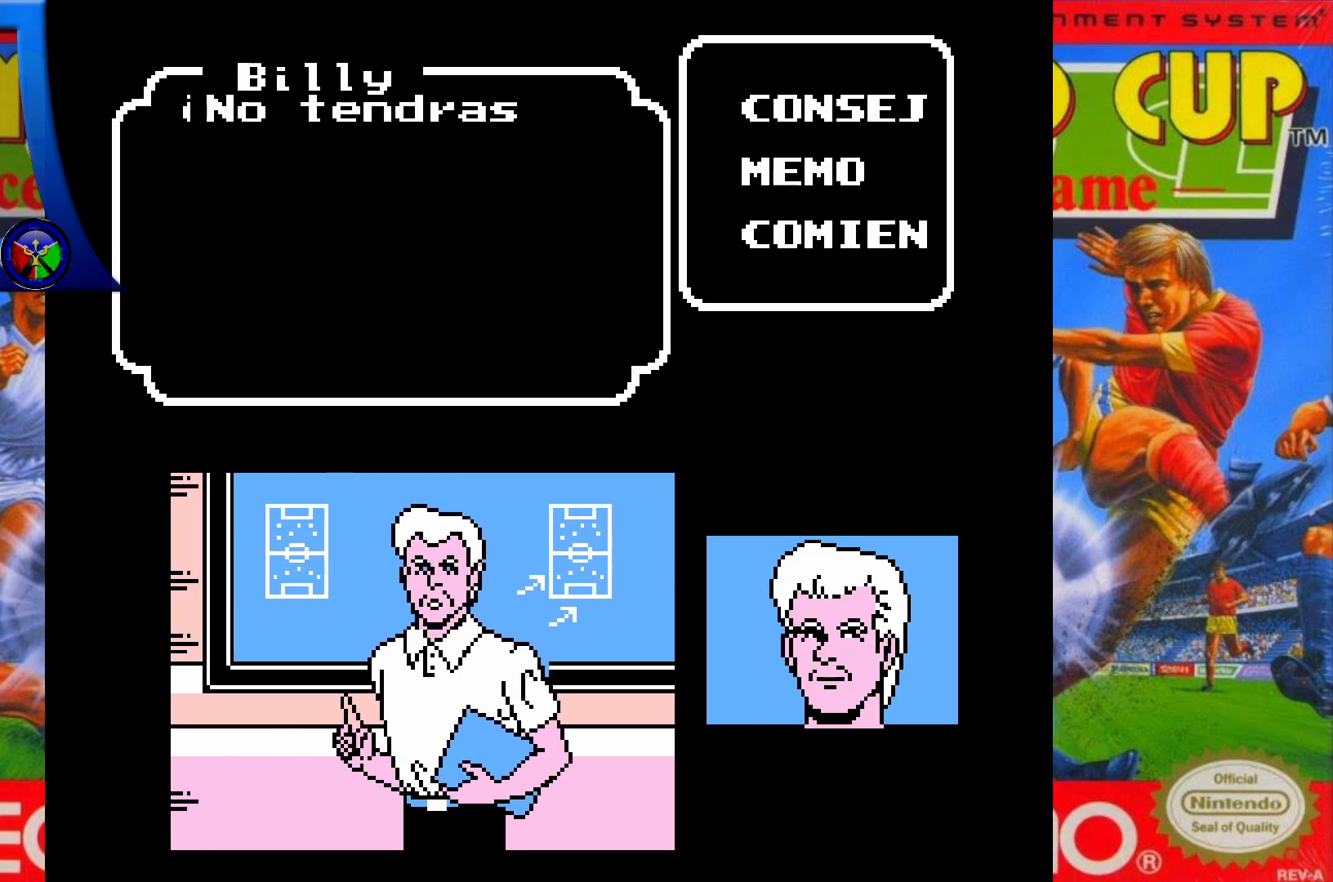
{"buttons": ["X"], "events": []}
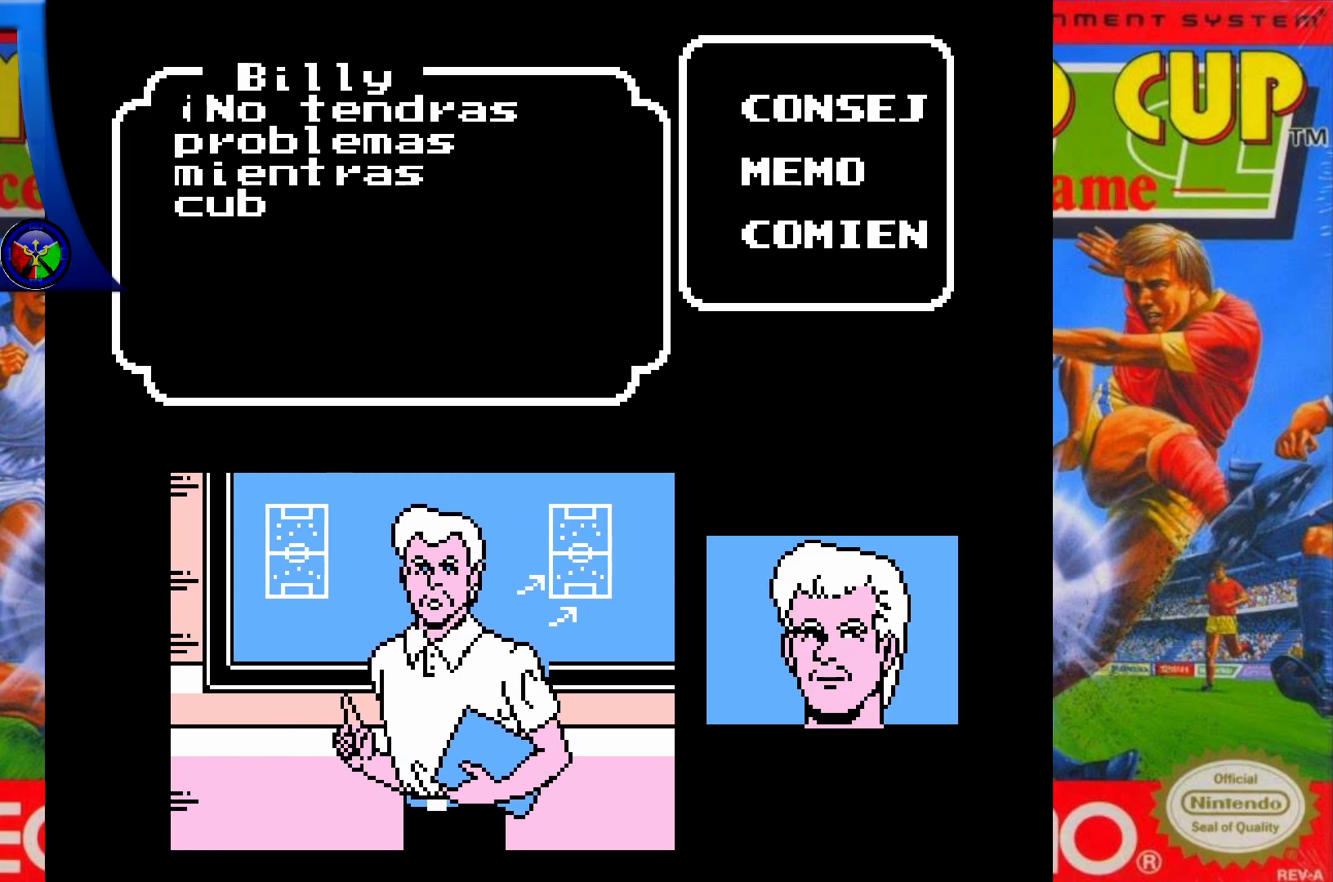
{"buttons": ["X"], "events": []}
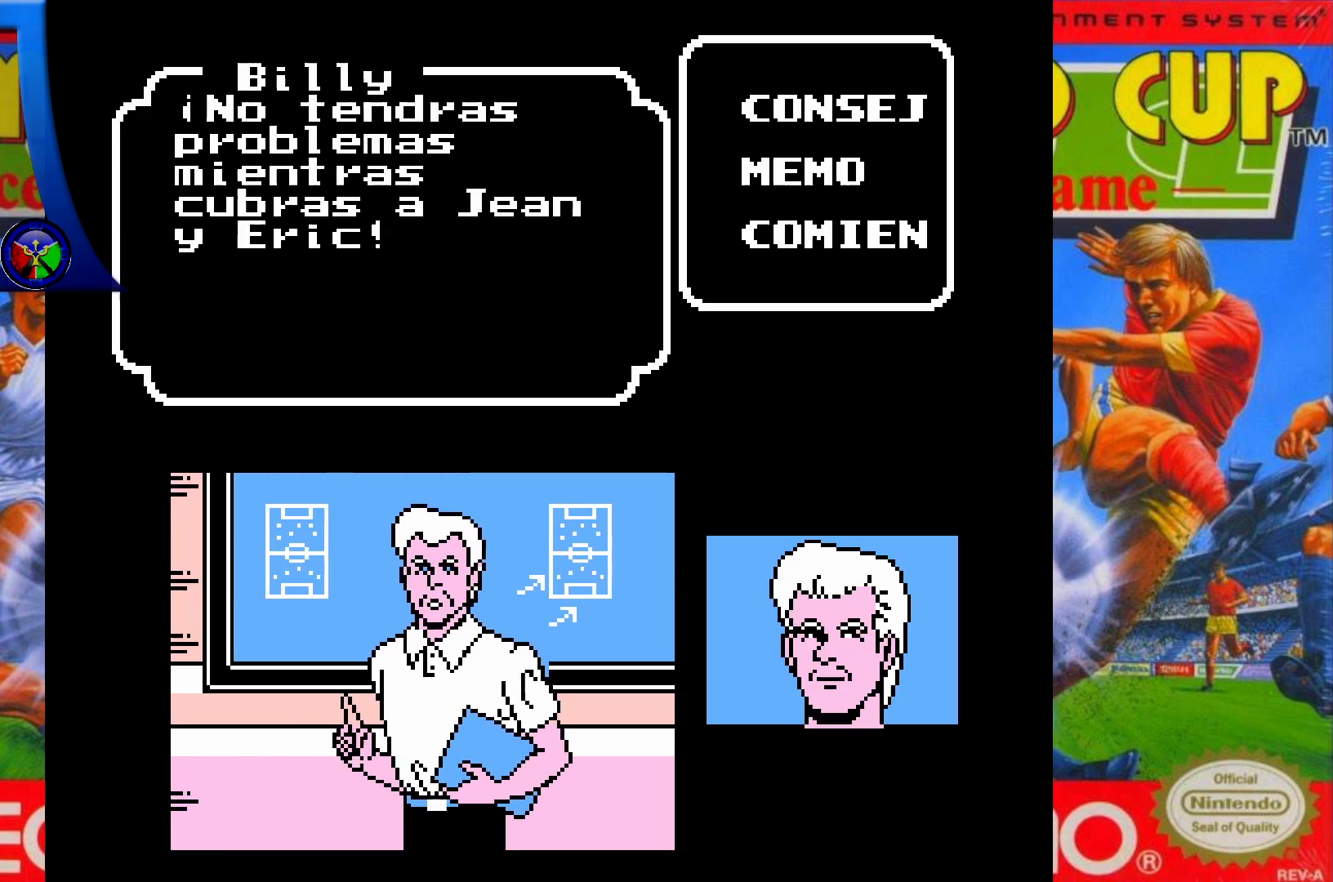
{"buttons": ["X"], "events": []}
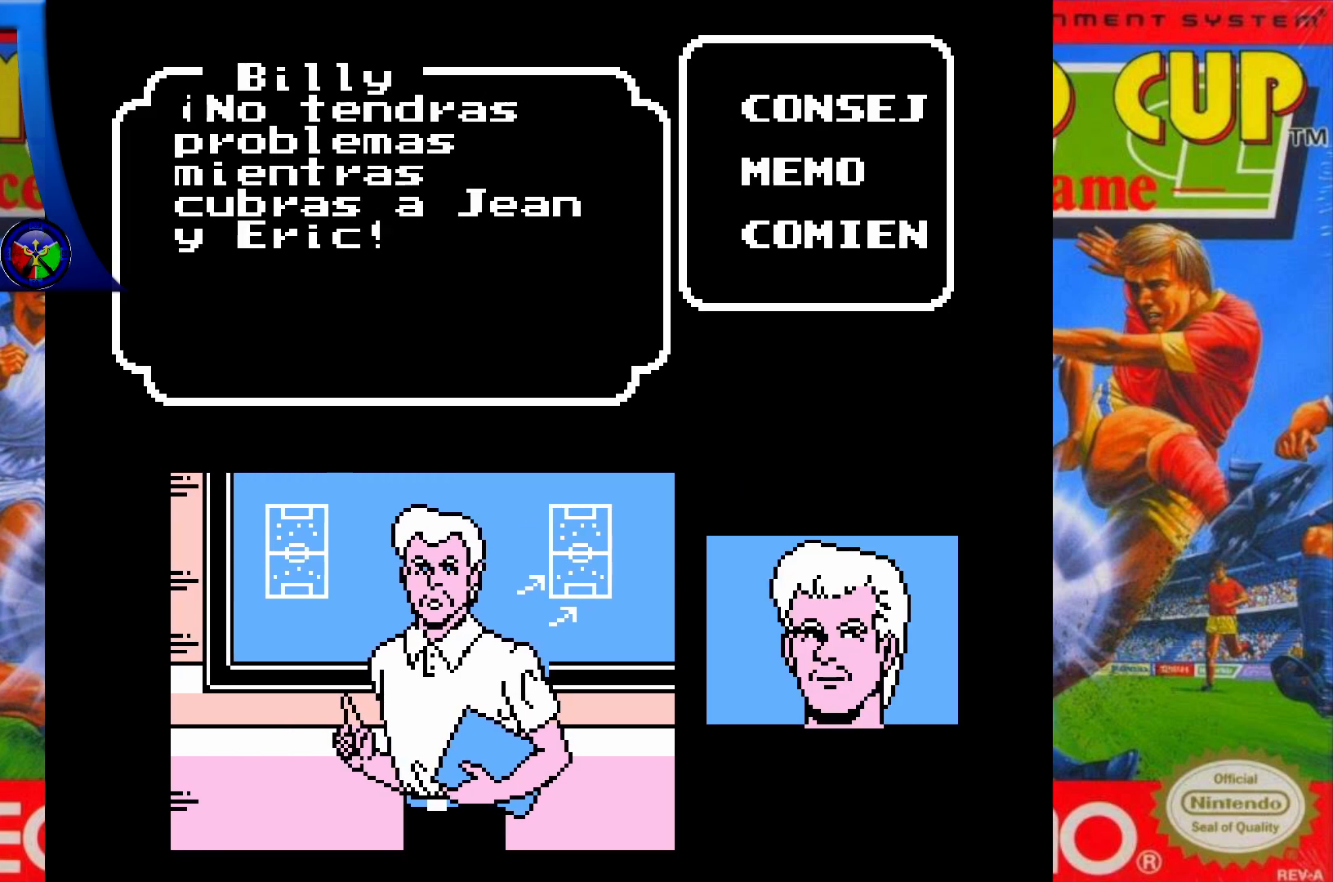
{"buttons": [], "events": [[17, "X", "up"]]}
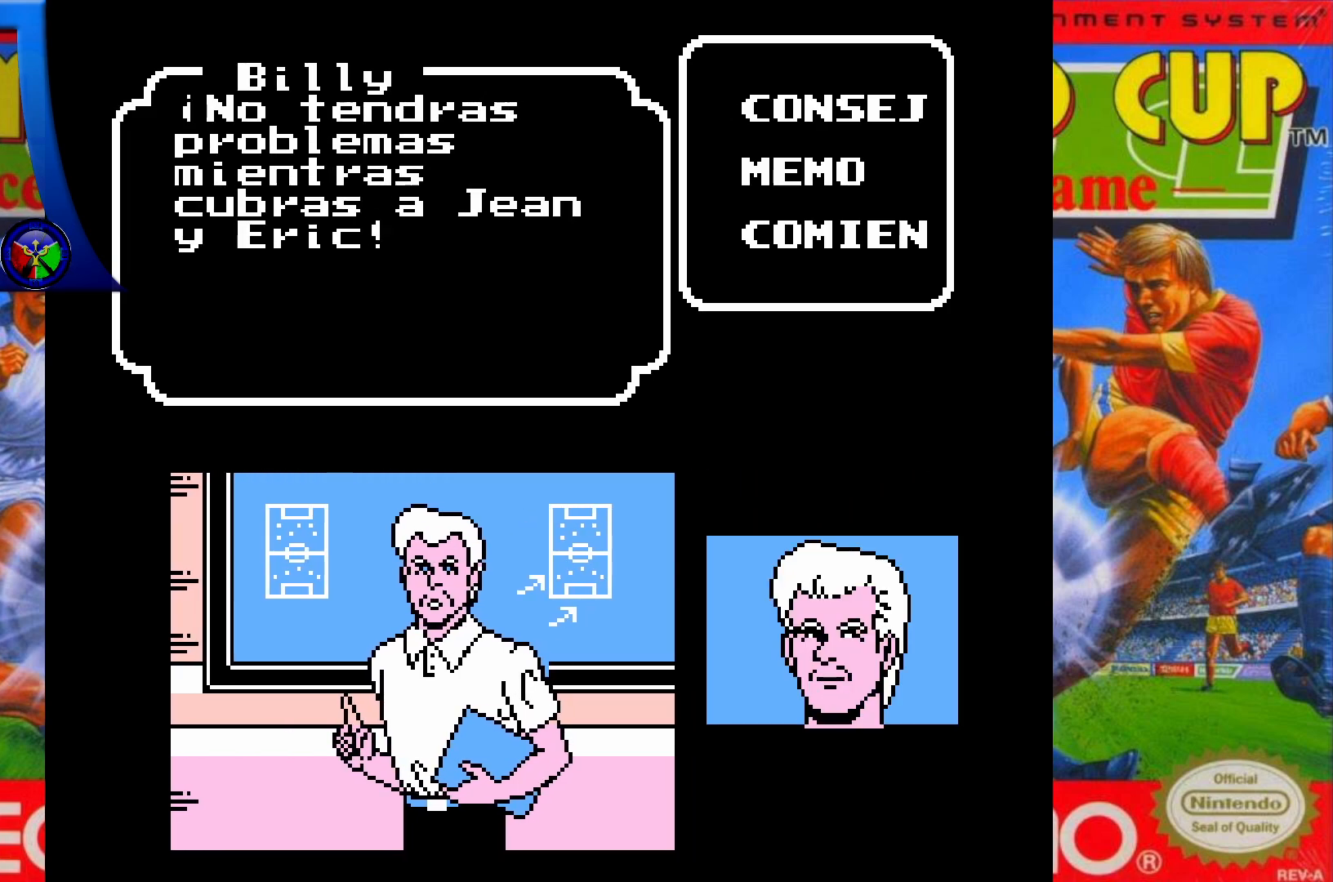
{"buttons": [], "events": []}
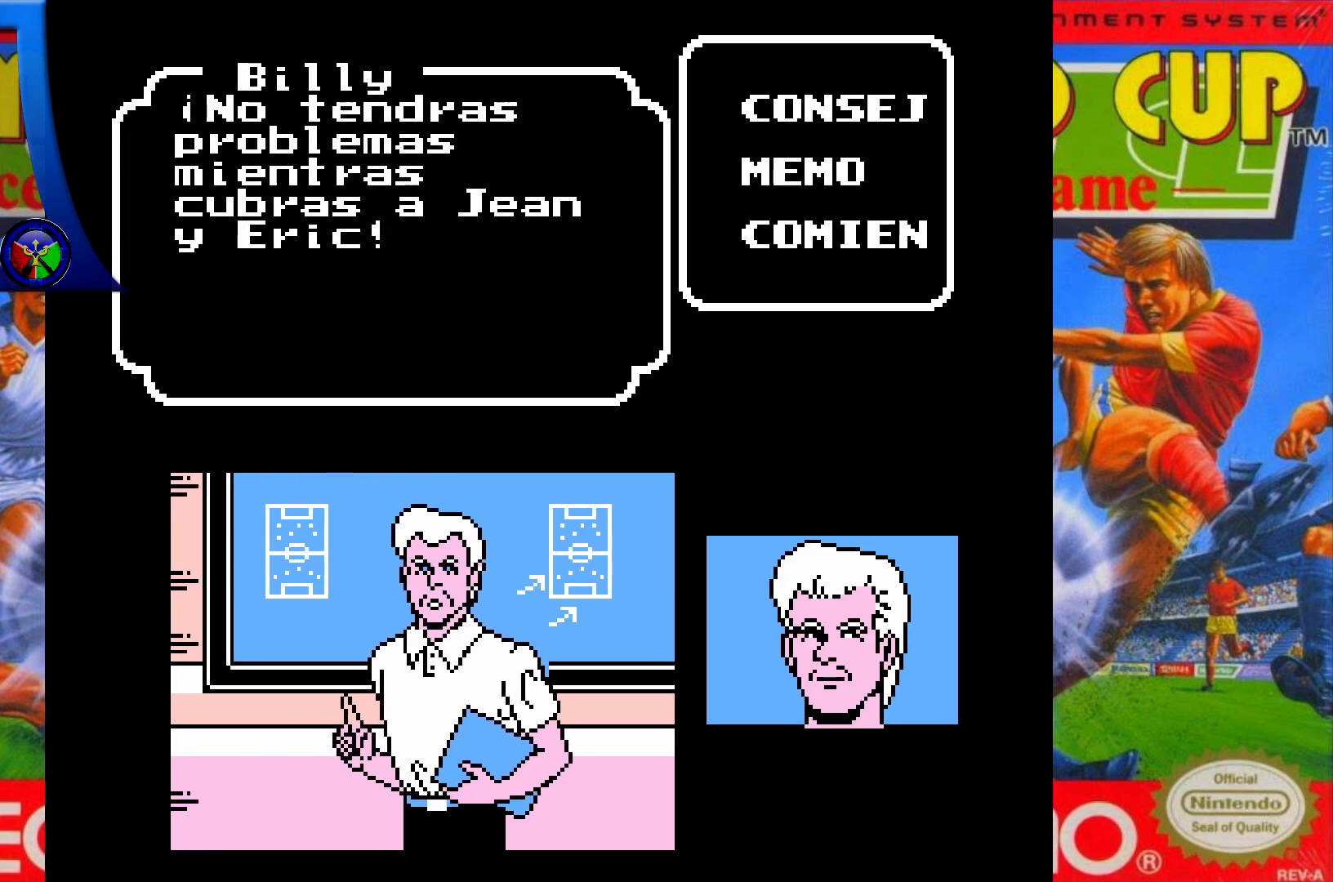
{"buttons": [], "events": []}
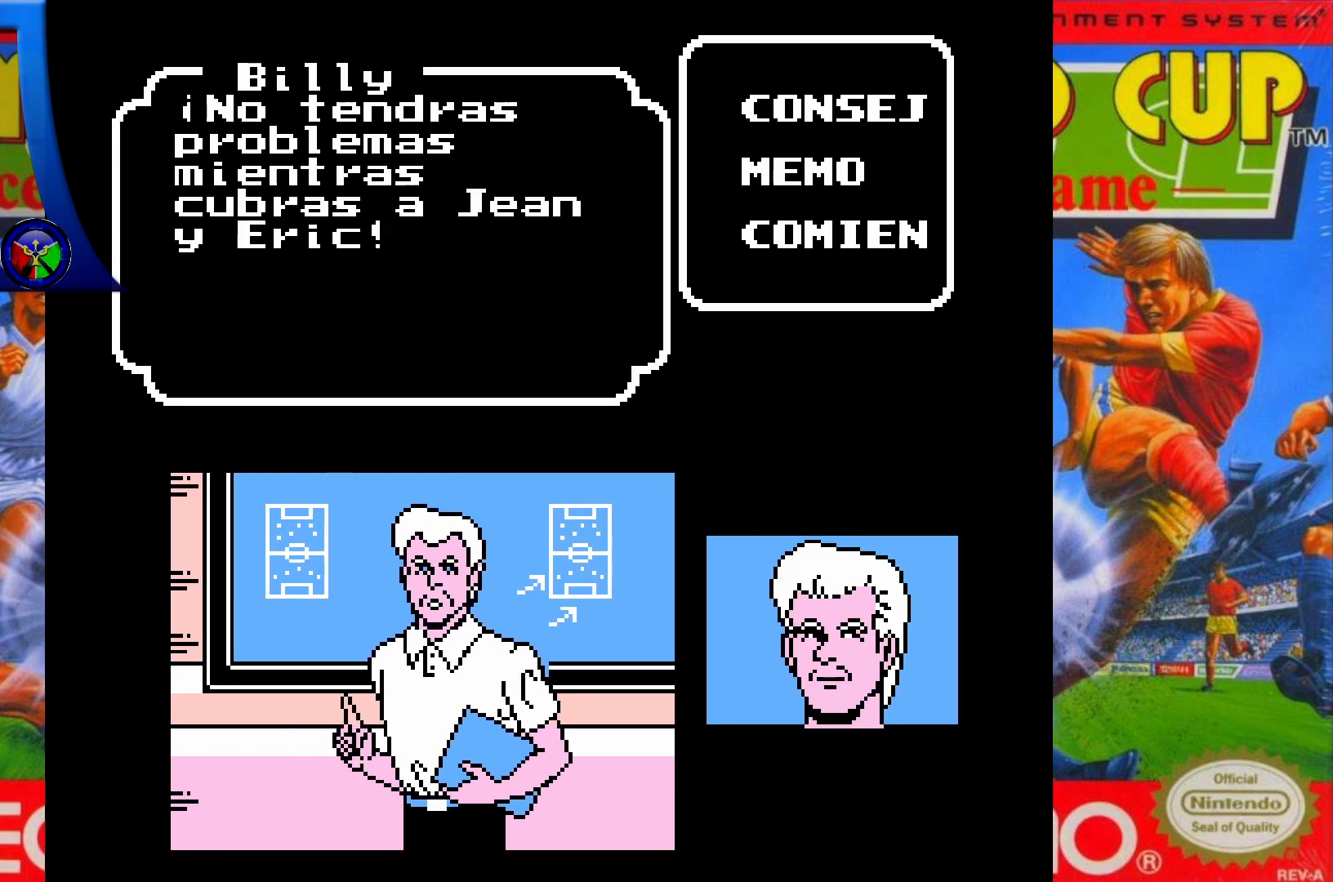
{"buttons": [], "events": [[83, "A", "down"], [250, "A", "up"]]}